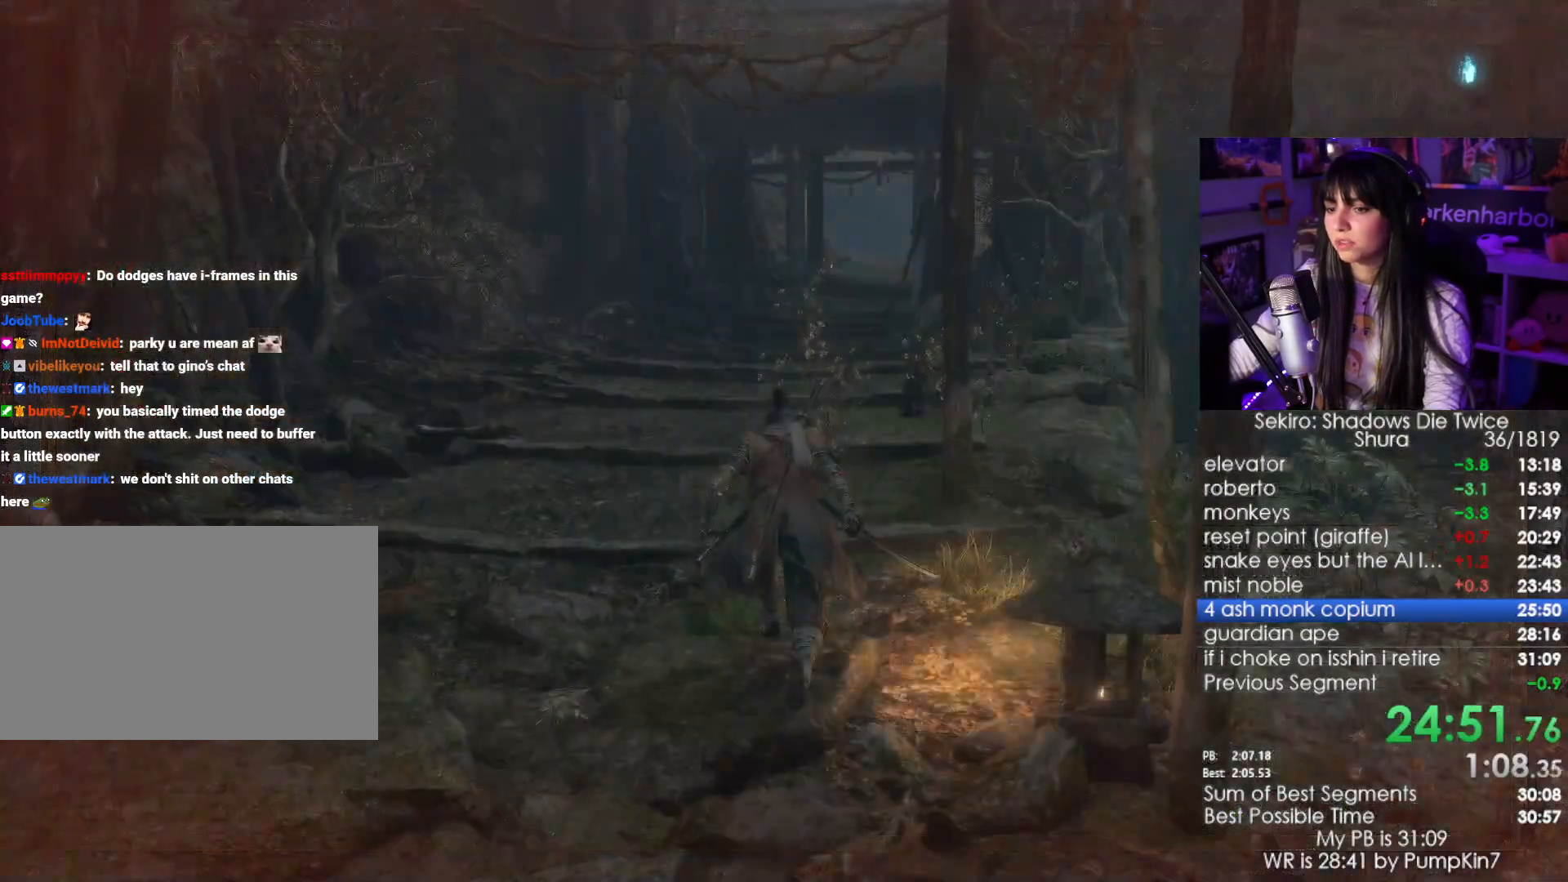
Gameplay with keyboard and mouse; each line is a JSON object with the keys and mouse buttons held at the frame after it. "events" lists presses ("down") and releases ("up") of "1", "2", "3", "4", "5", "a", "alt", "c", "caps_lock", "ctrl", "d", "e", "f", "g", "q", "r", "s", "shift", "space", "t", "tab", "v", "w", "x", "z", "mouse_left", "mouse_wheel" and "mouse_right" between this image and that frame as [ms after this image, input, new state], when the widget could be followed in between. "mouse_left", "mouse_wheel", "mouse_right" = the "left", "wheel", "right" buttons of the "mouse" list. No other keys are recorded. "wheel" means that the mouse wheel is clicked or scrolled. Not read: mouse_move.
{"keys": ["shift", "w"], "mouse": [], "events": [[234, "c", "down"], [384, "c", "up"]]}
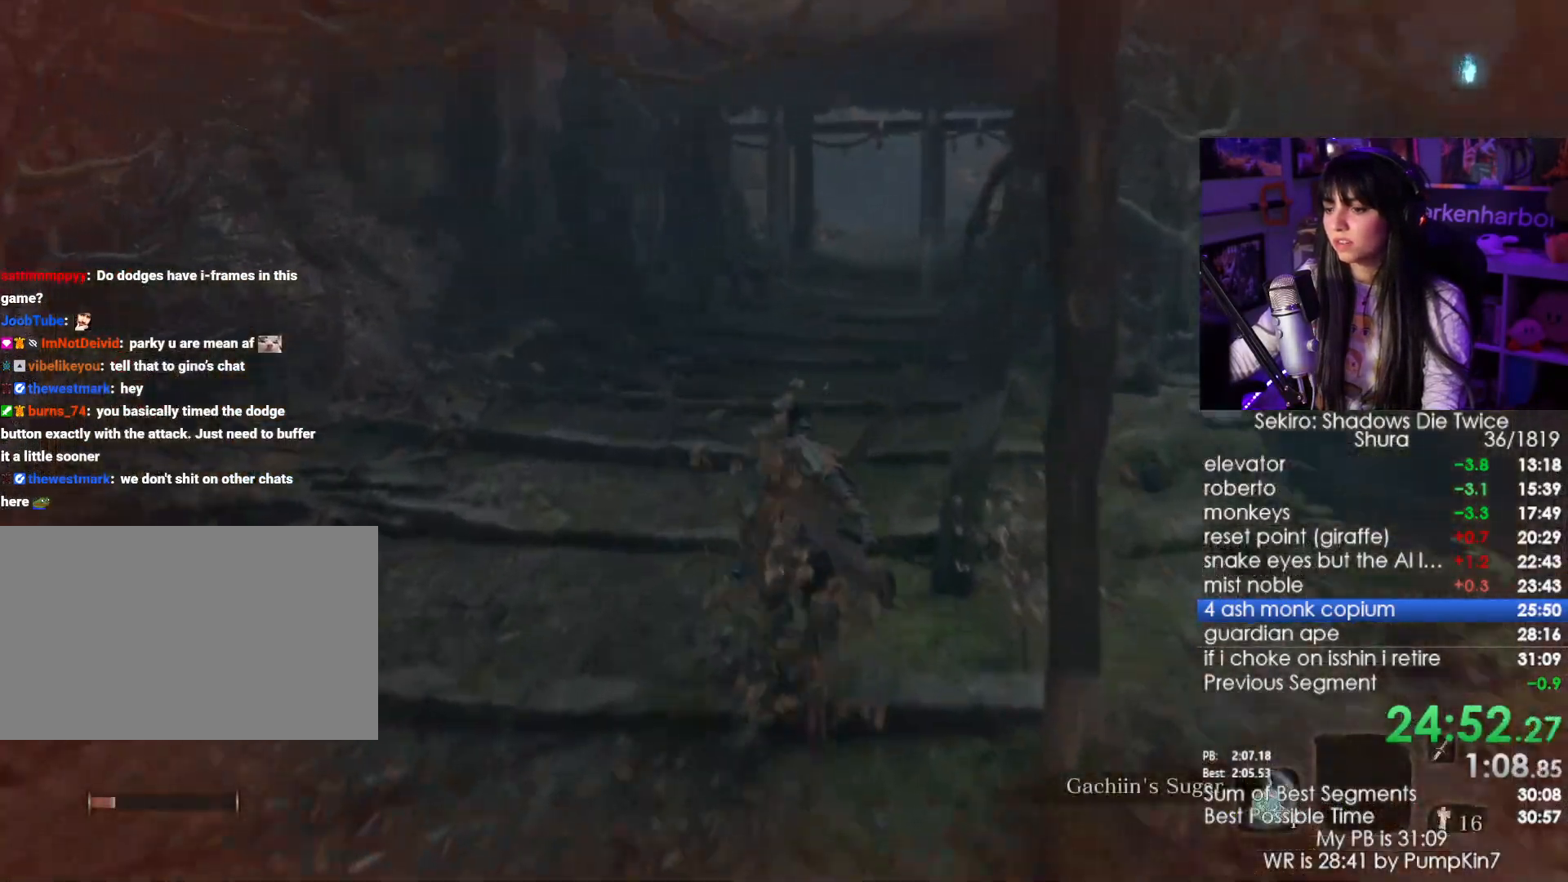
{"keys": ["shift", "w"], "mouse": [], "events": [[17, "c", "down"], [117, "c", "up"], [250, "c", "down"], [300, "c", "up"]]}
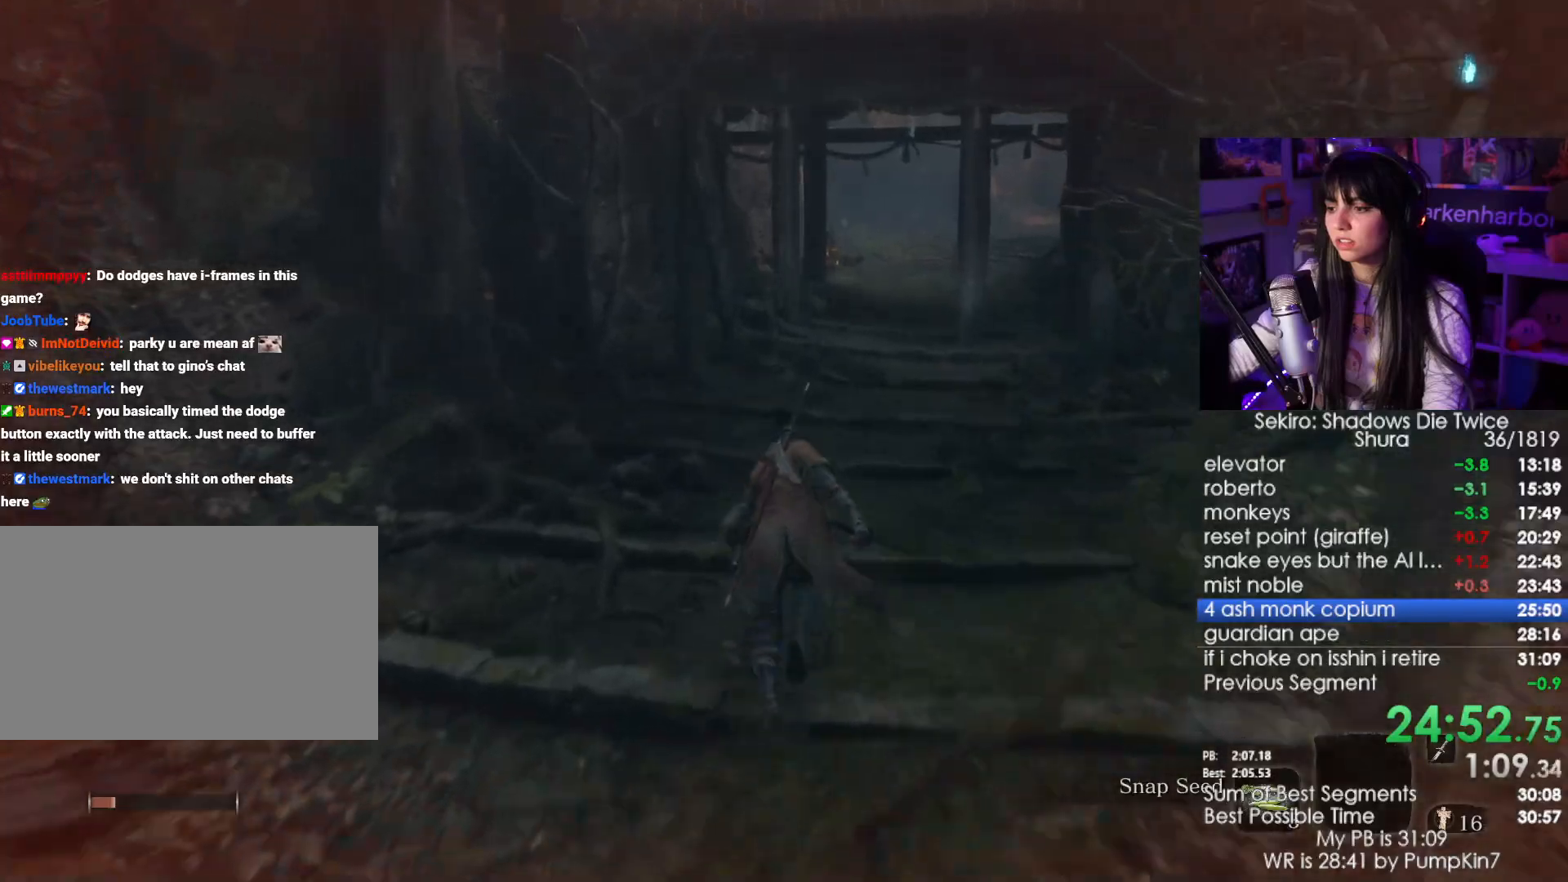
{"keys": ["shift", "w"], "mouse": [], "events": [[84, "c", "down"], [184, "c", "up"]]}
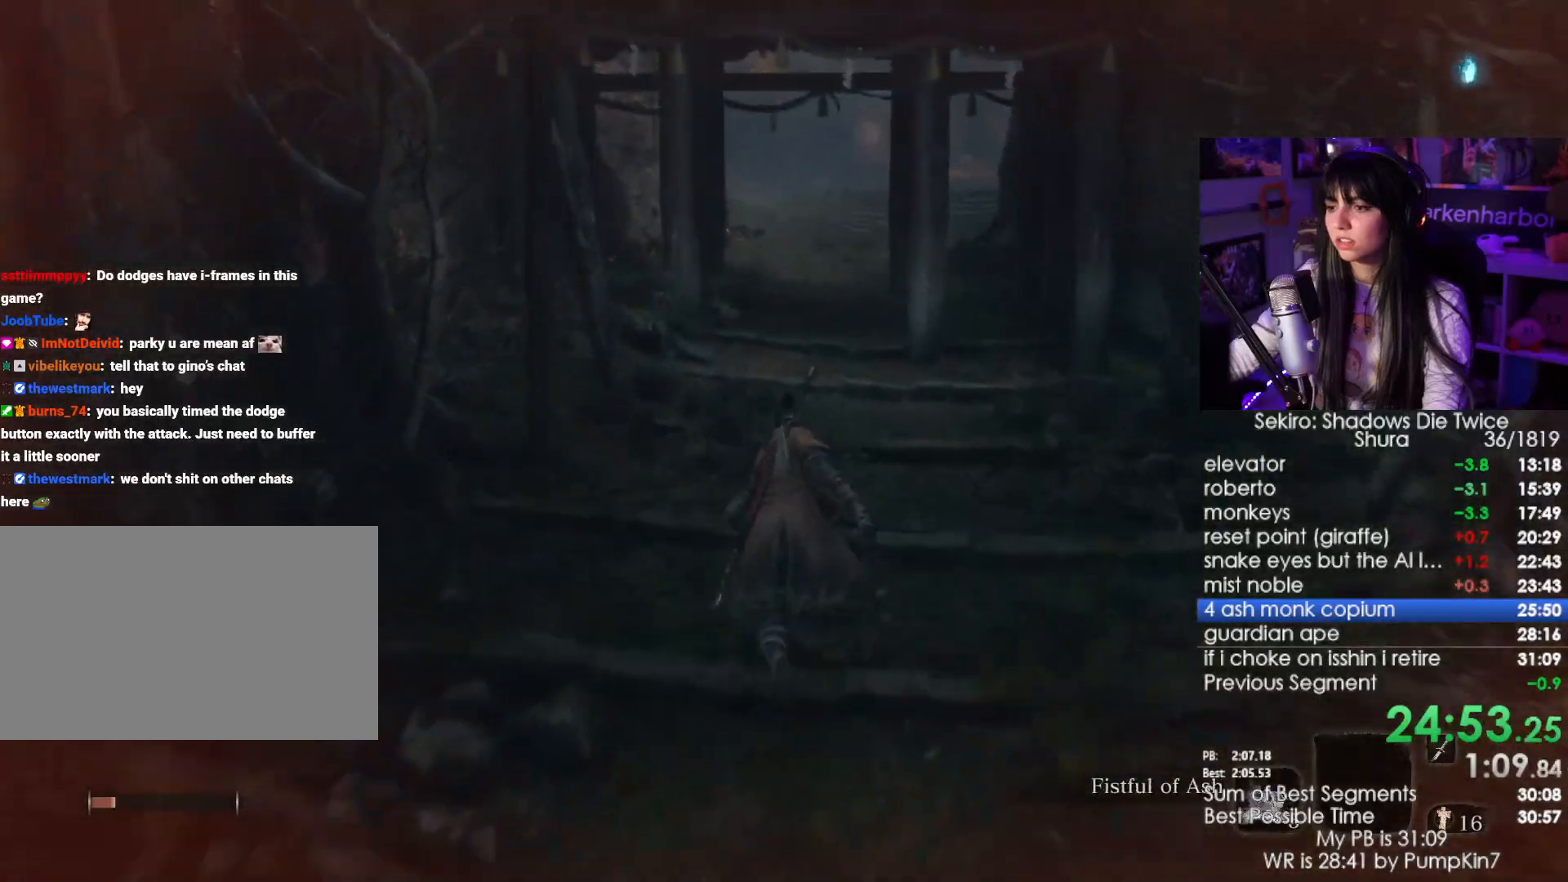
{"keys": ["shift", "w"], "mouse": [], "events": [[150, "c", "down"], [217, "c", "up"], [334, "c", "down"], [417, "c", "up"]]}
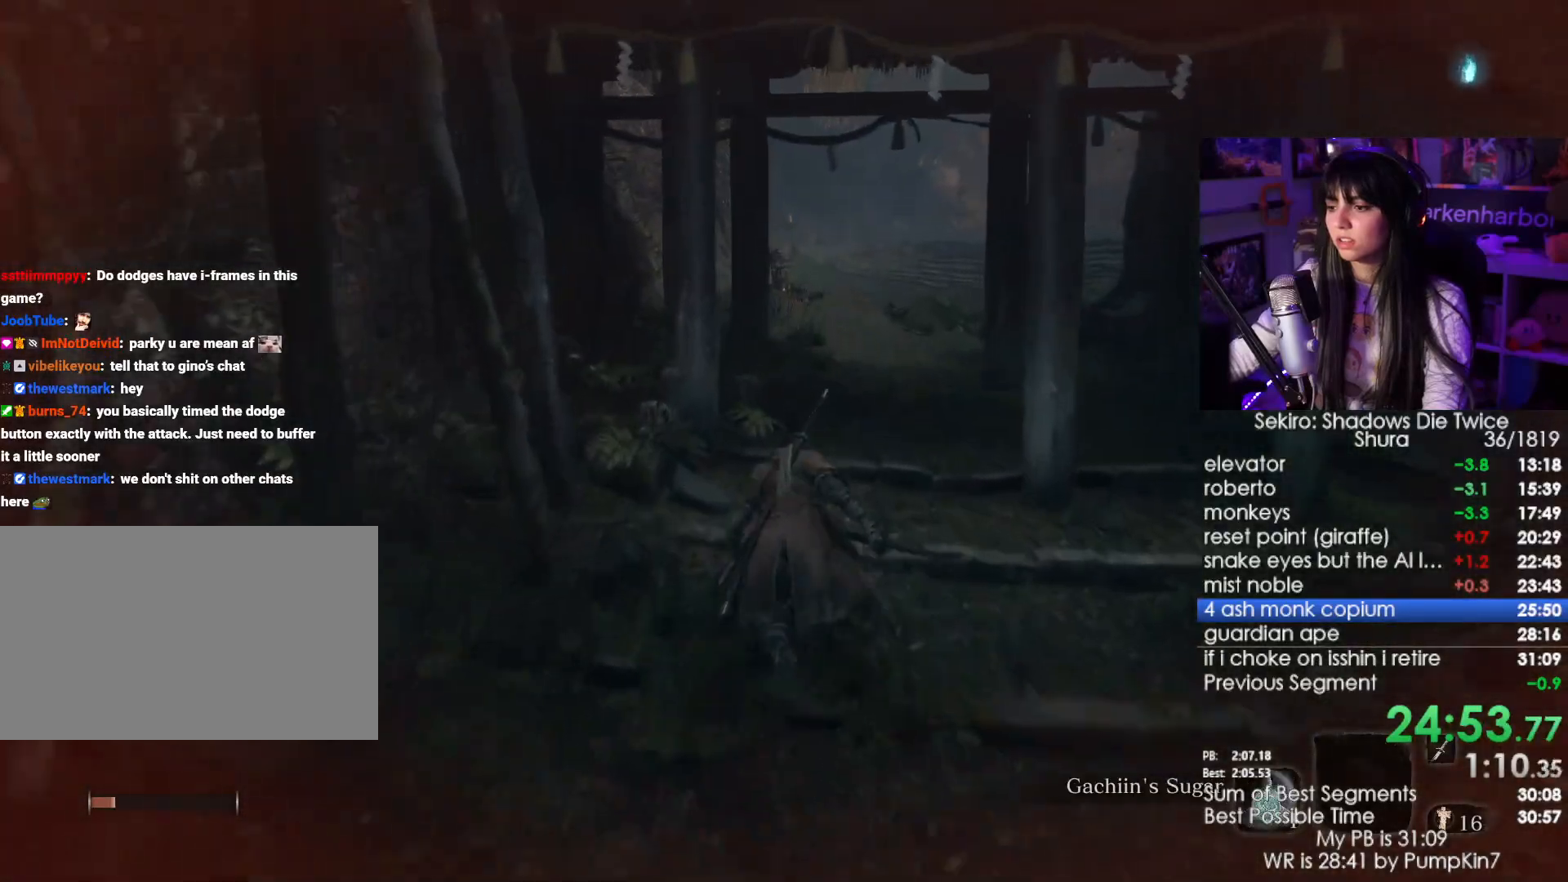
{"keys": ["c", "shift", "w"], "mouse": [], "events": [[67, "c", "down"], [167, "c", "up"], [484, "c", "down"]]}
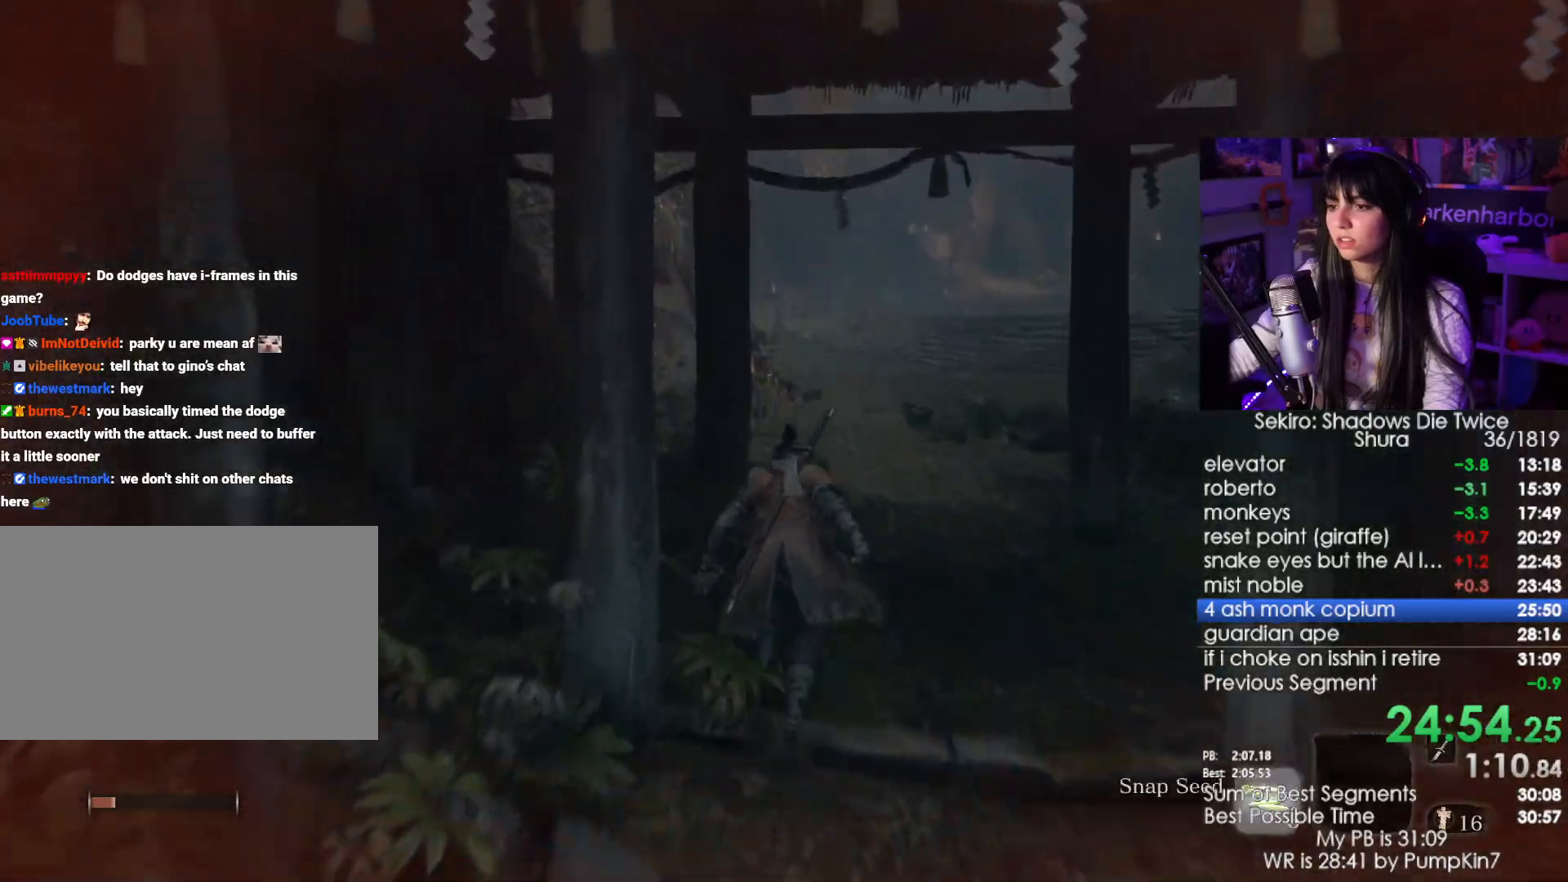
{"keys": ["shift", "w"], "mouse": [], "events": [[34, "c", "up"]]}
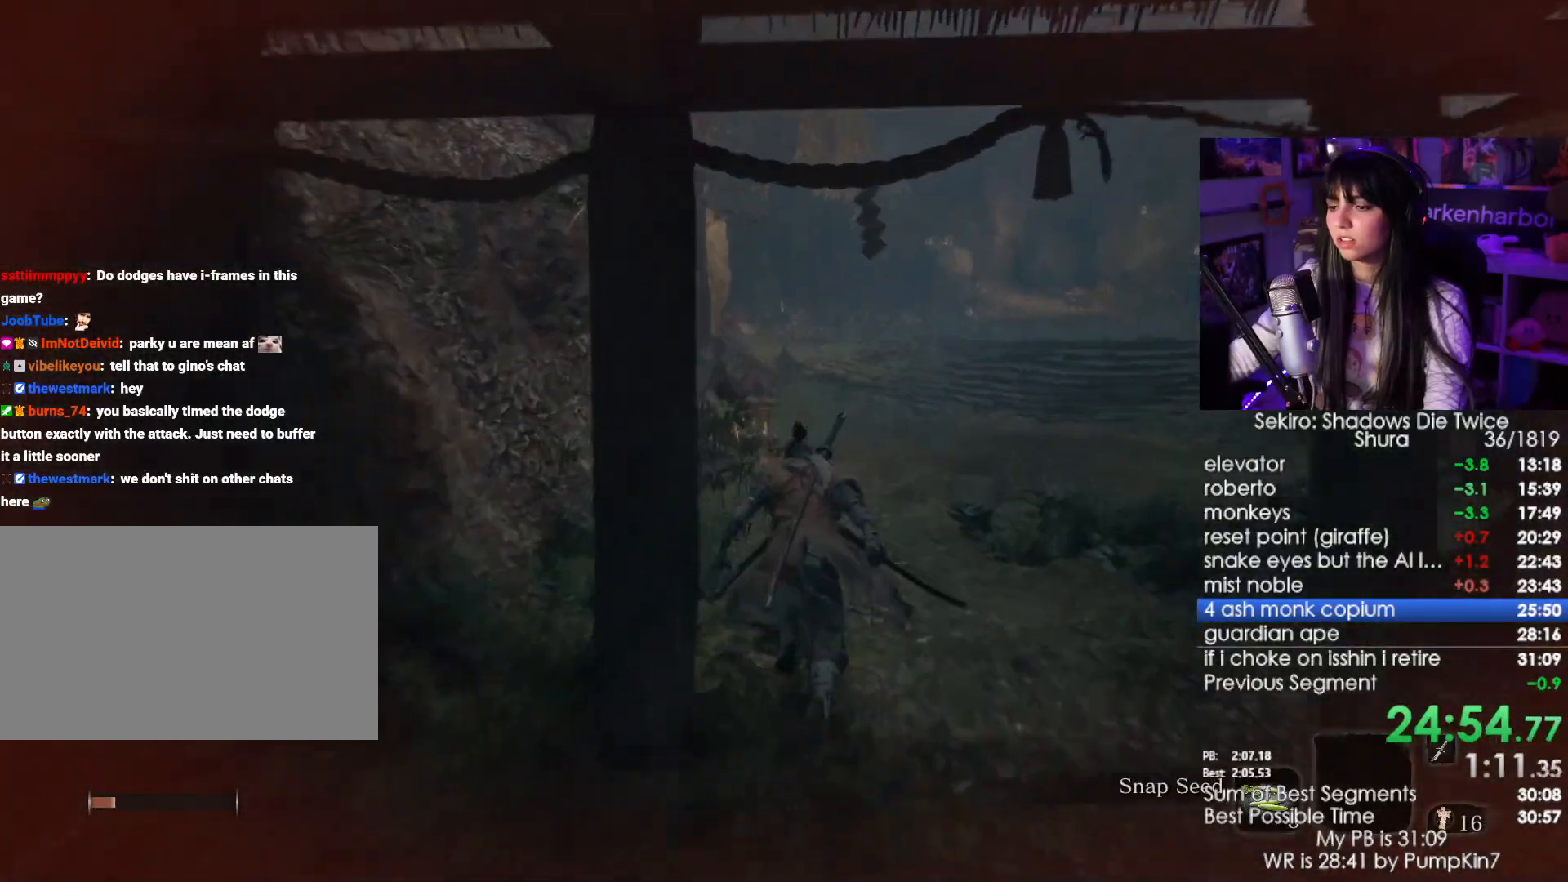
{"keys": ["shift", "w"], "mouse": [], "events": []}
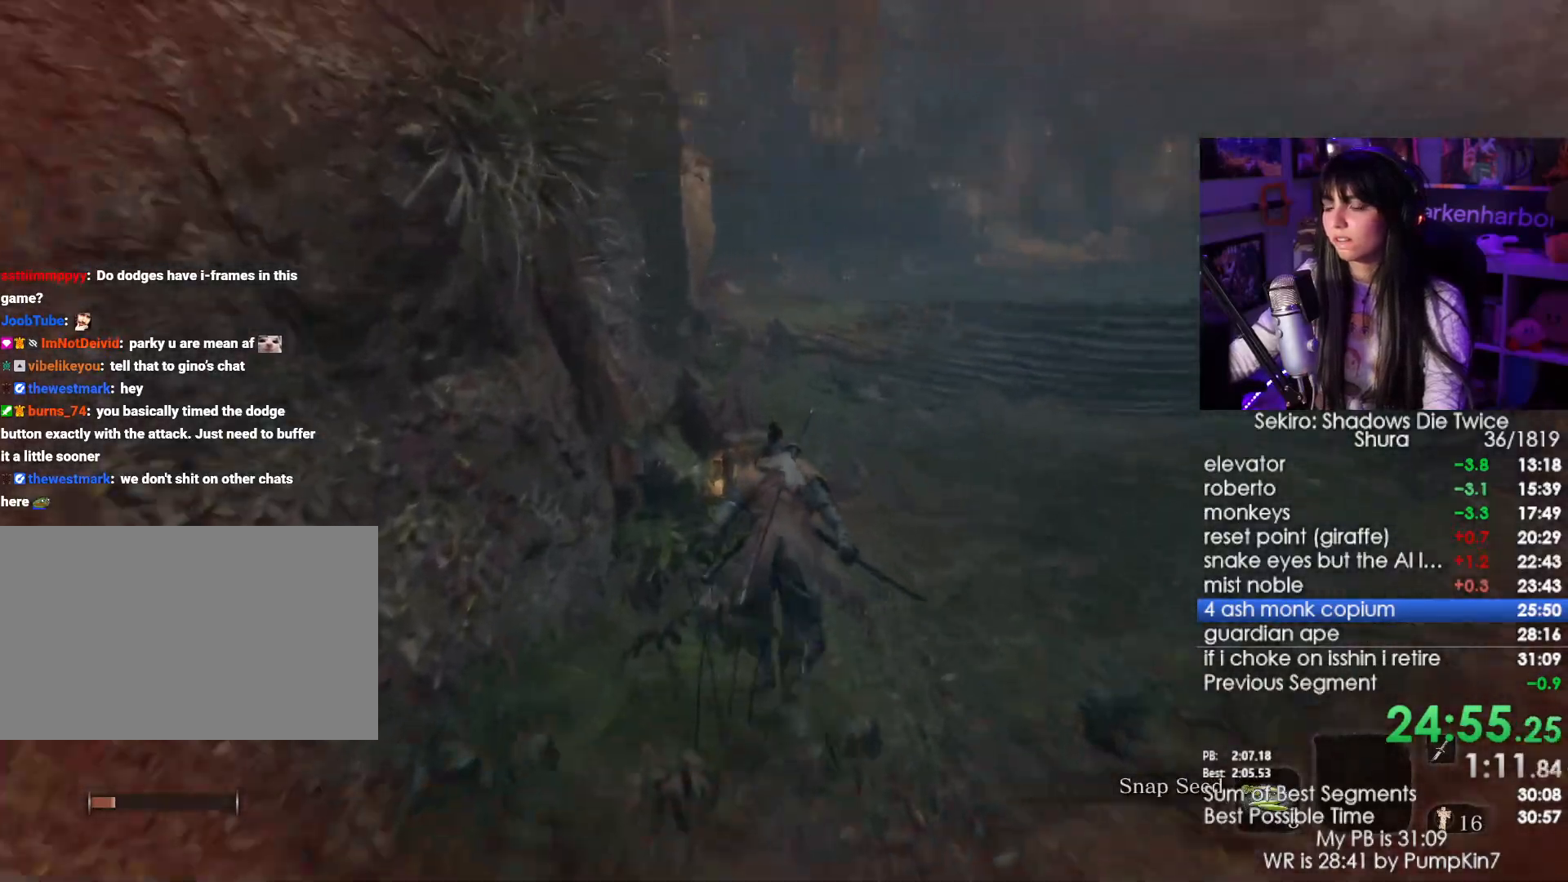
{"keys": ["shift", "w"], "mouse": [], "events": []}
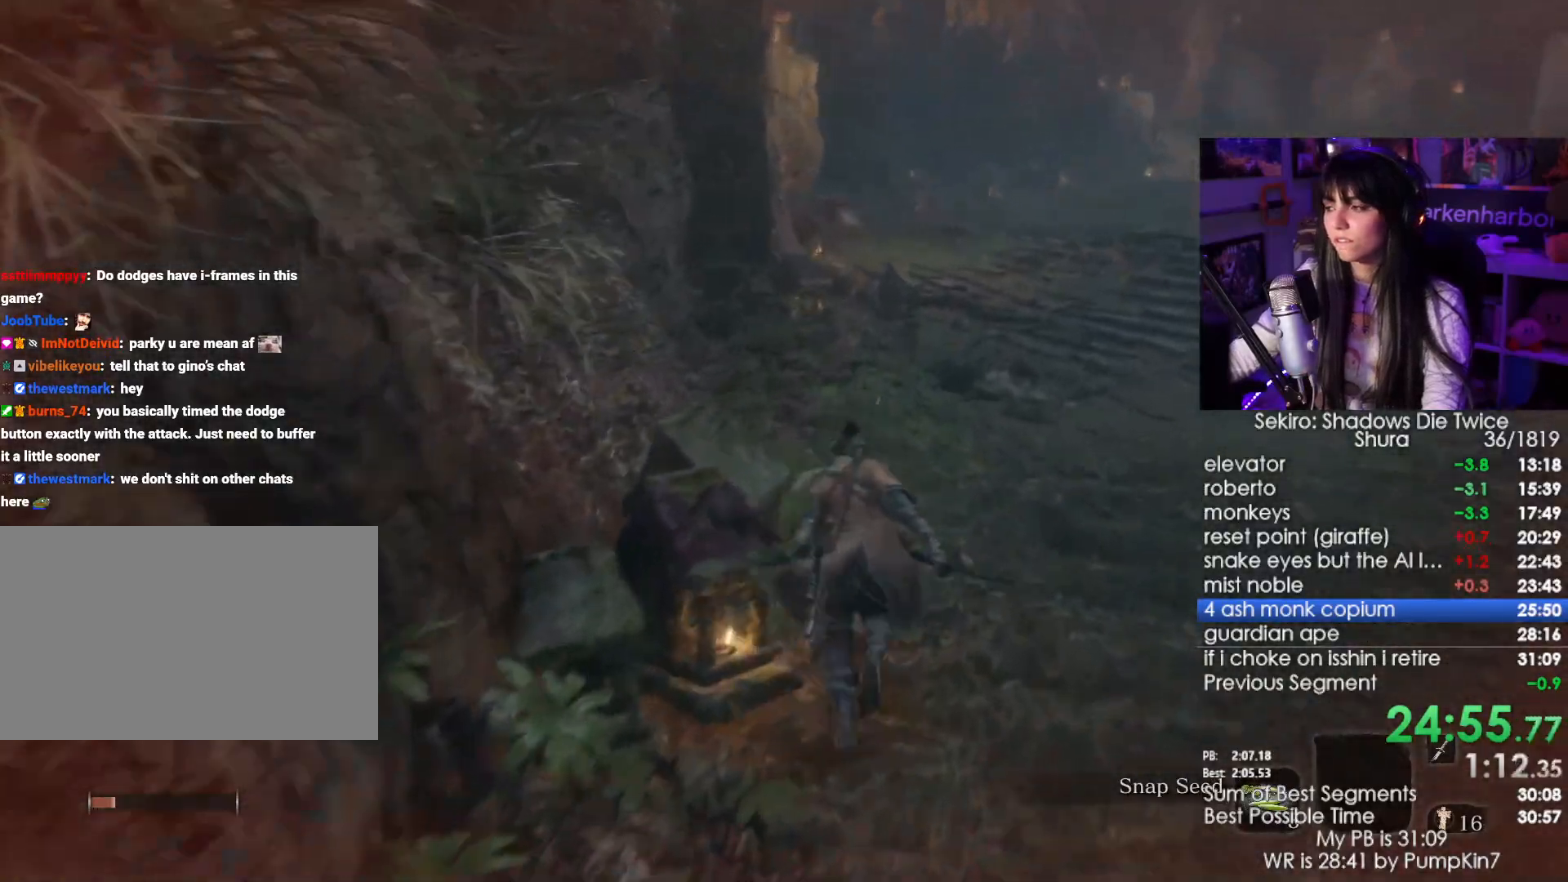
{"keys": ["shift", "w"], "mouse": [], "events": []}
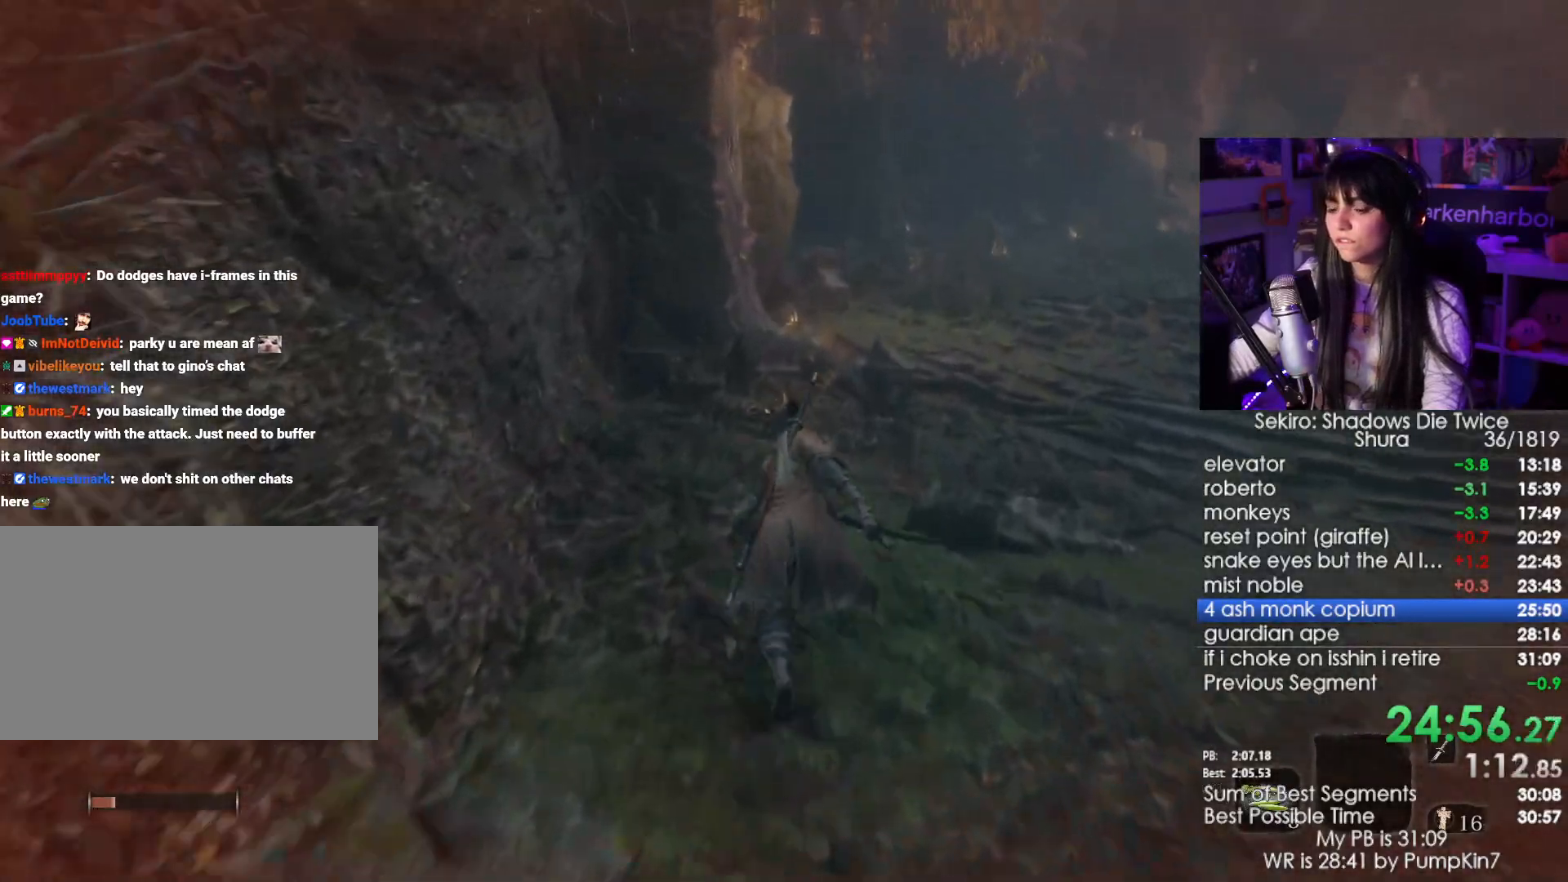
{"keys": ["shift", "w"], "mouse": [], "events": []}
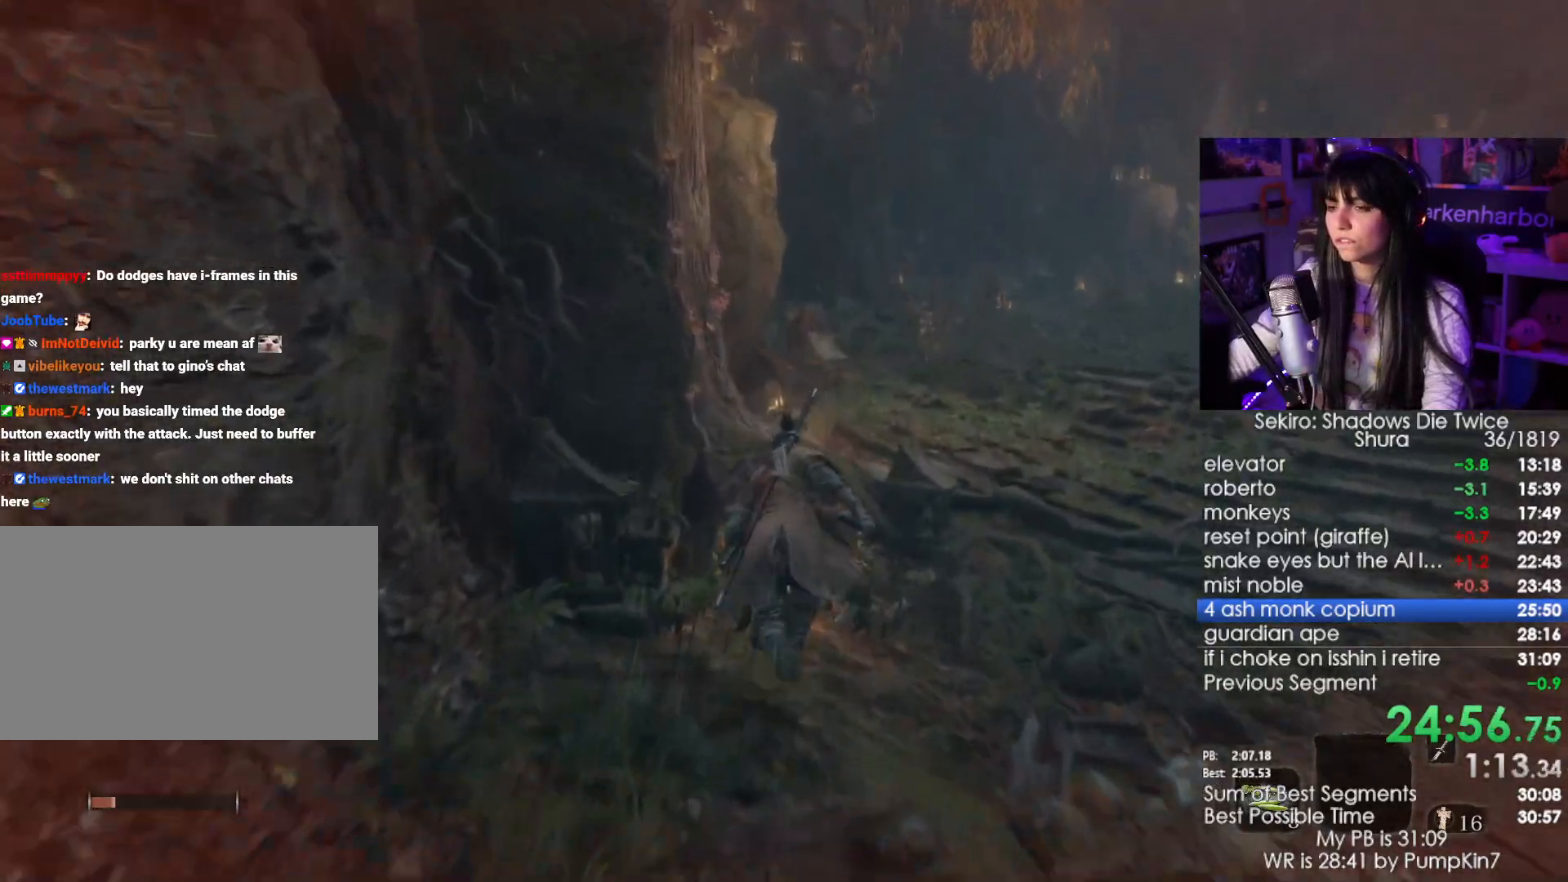
{"keys": ["shift", "w"], "mouse": [], "events": []}
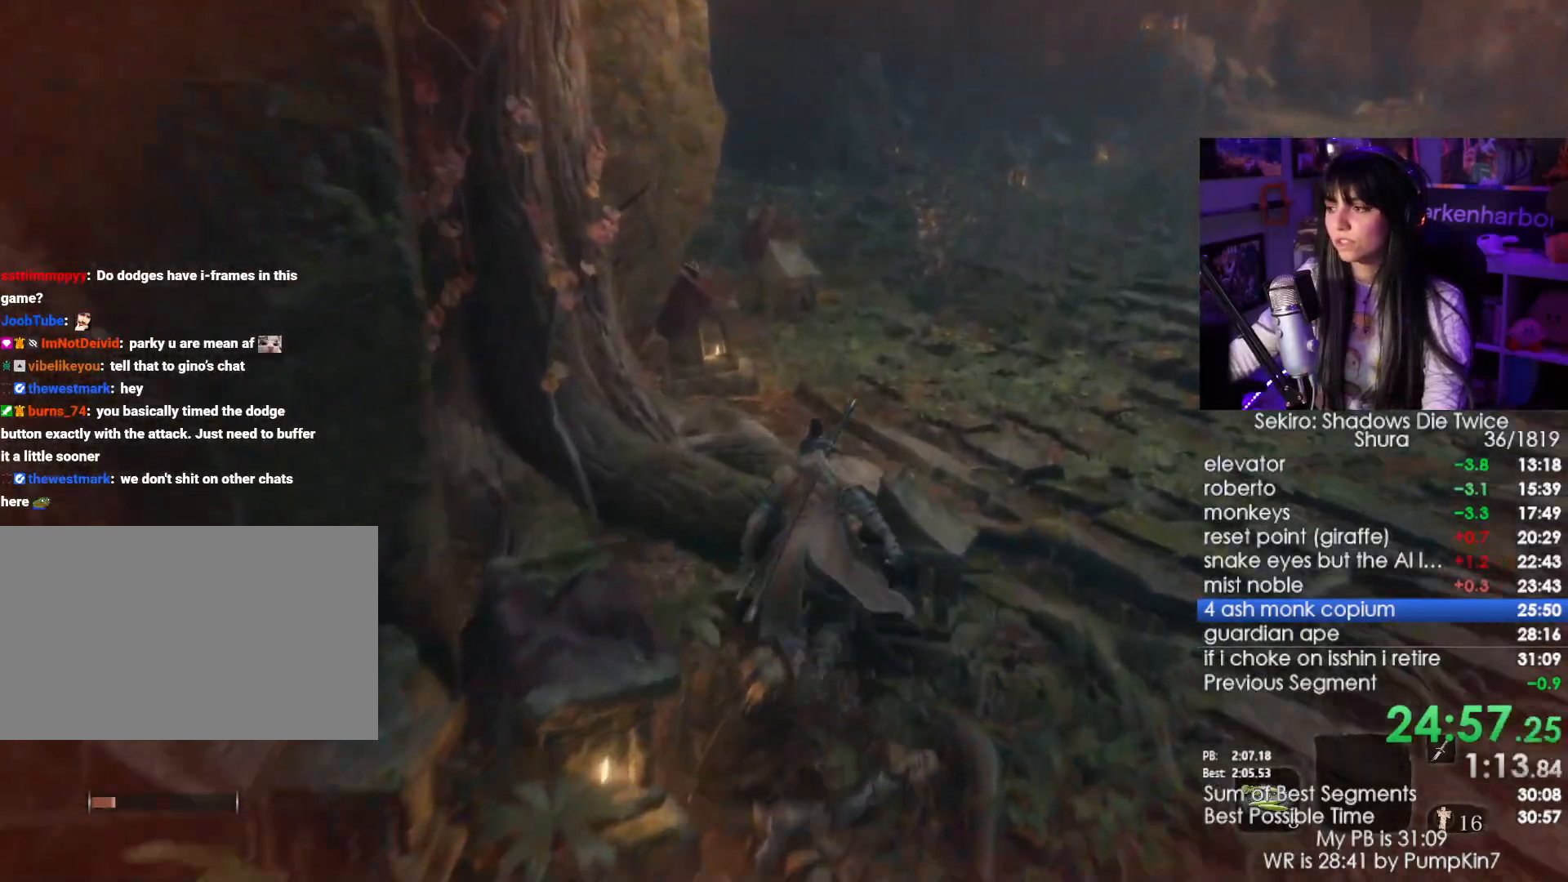
{"keys": ["shift", "w"], "mouse": [], "events": []}
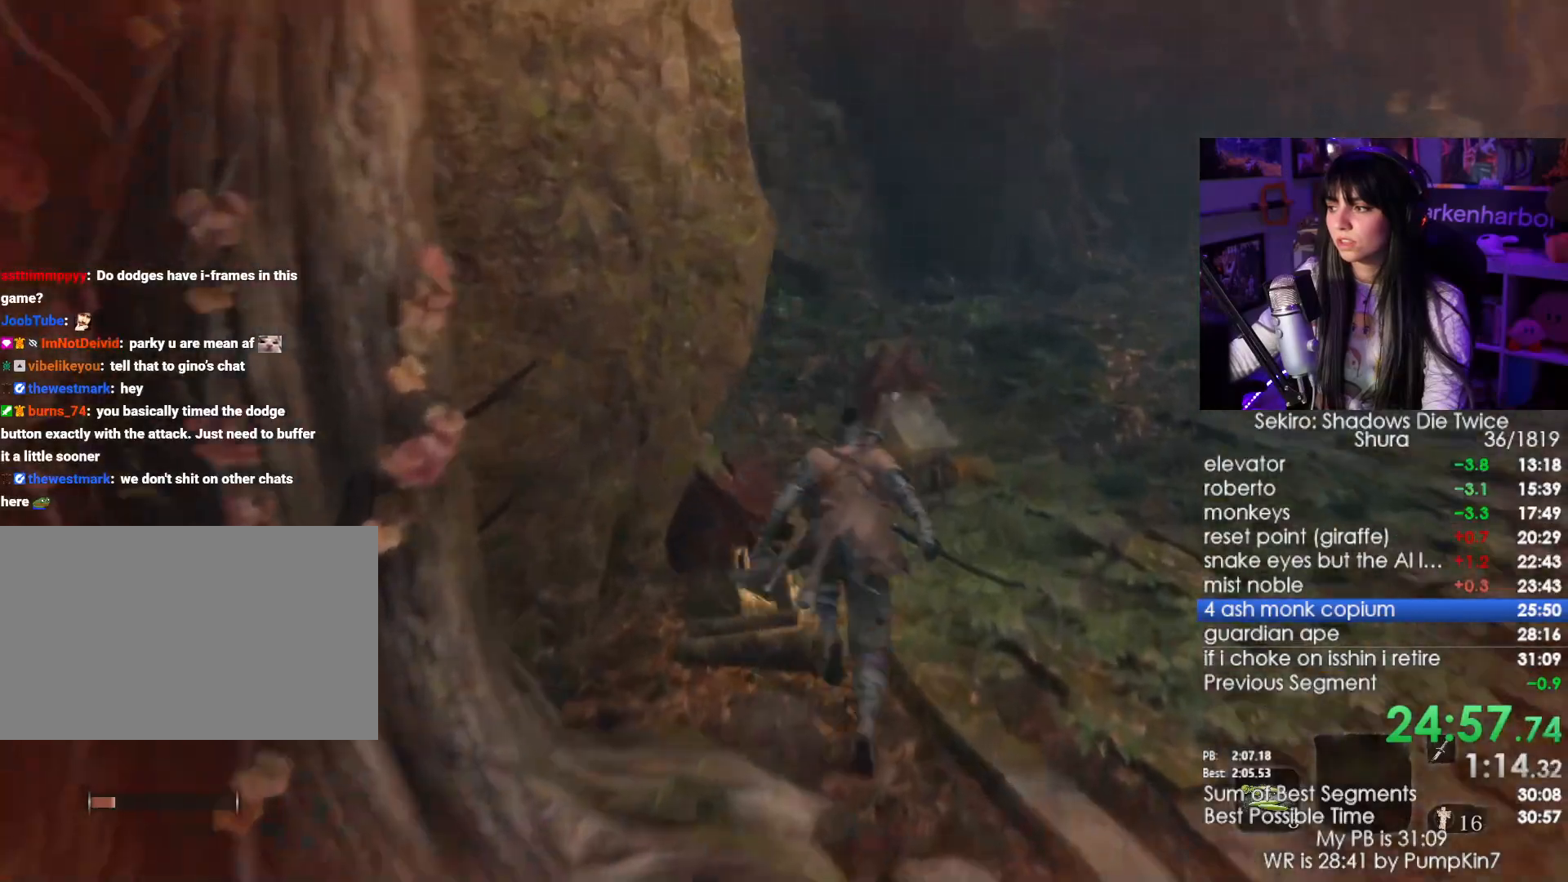
{"keys": ["shift", "w"], "mouse": [], "events": []}
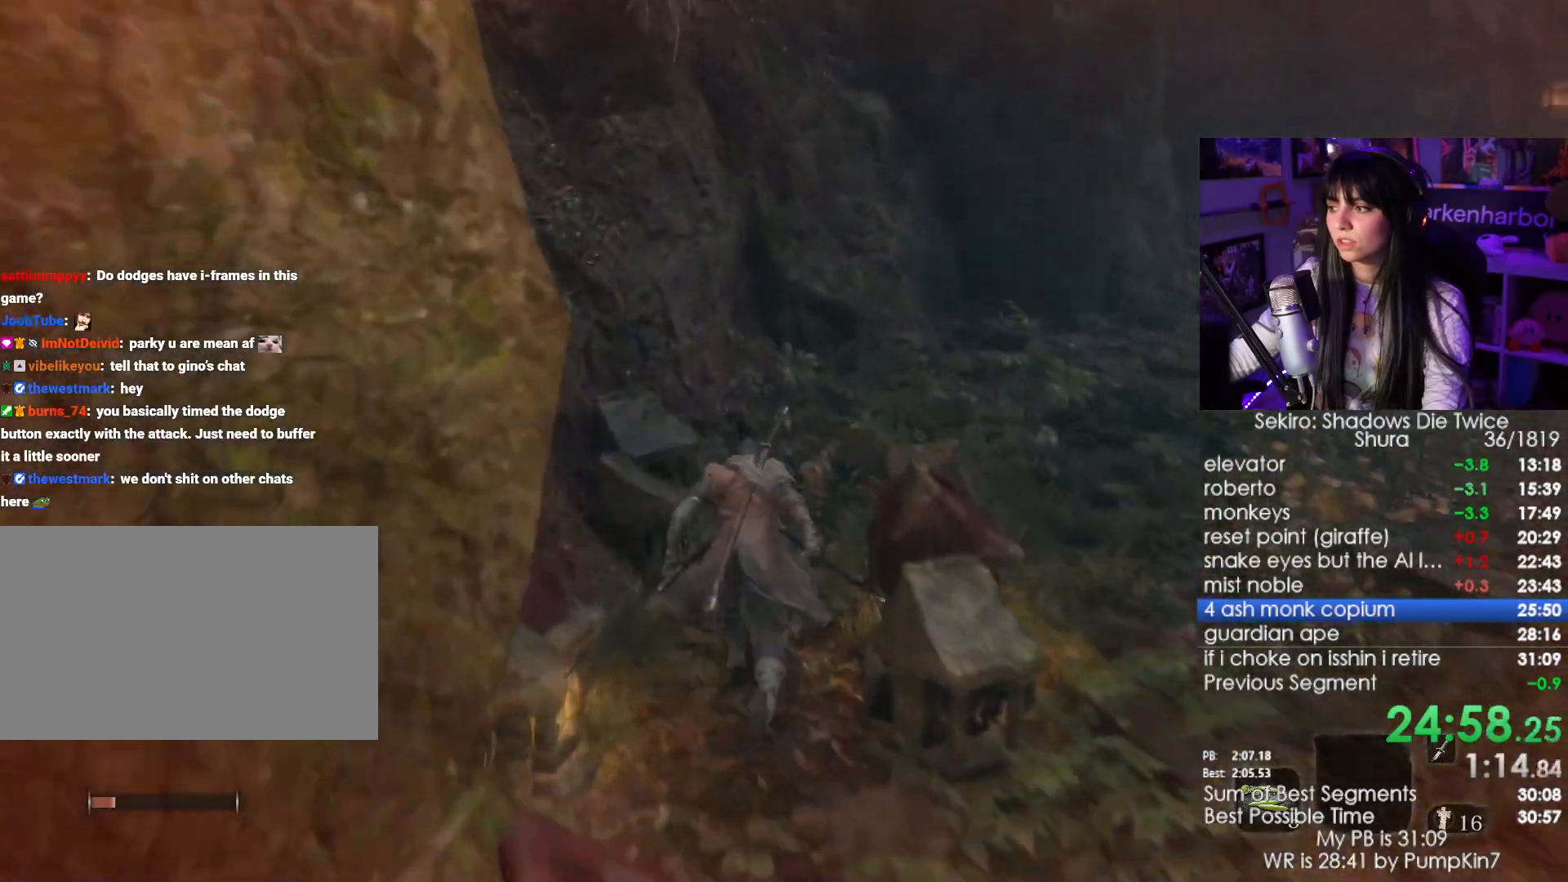
{"keys": ["shift", "w"], "mouse": [], "events": []}
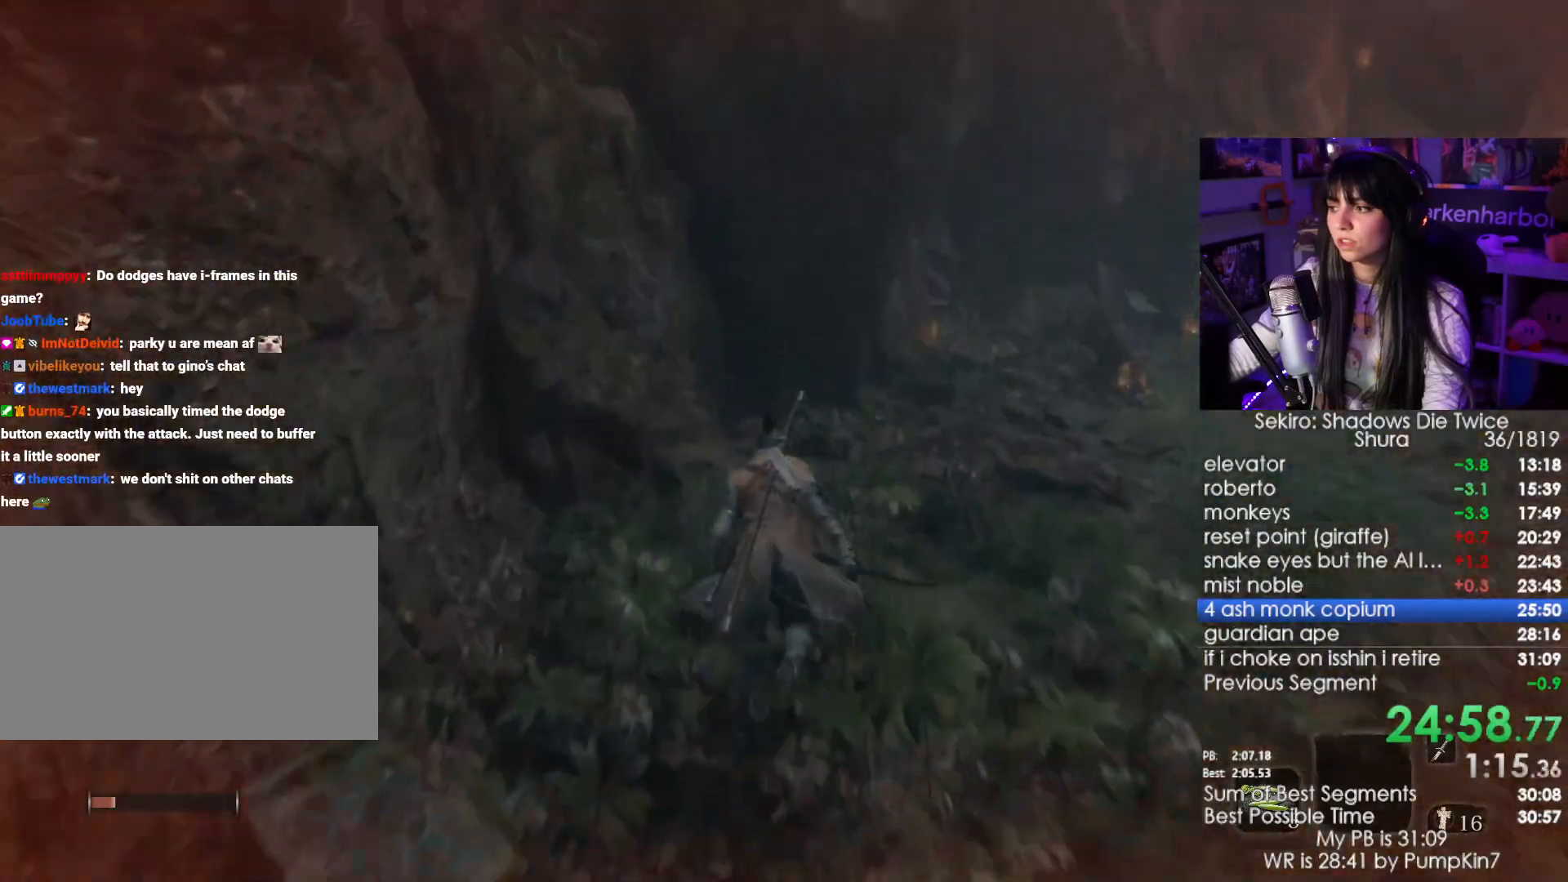
{"keys": ["shift", "w"], "mouse": [], "events": []}
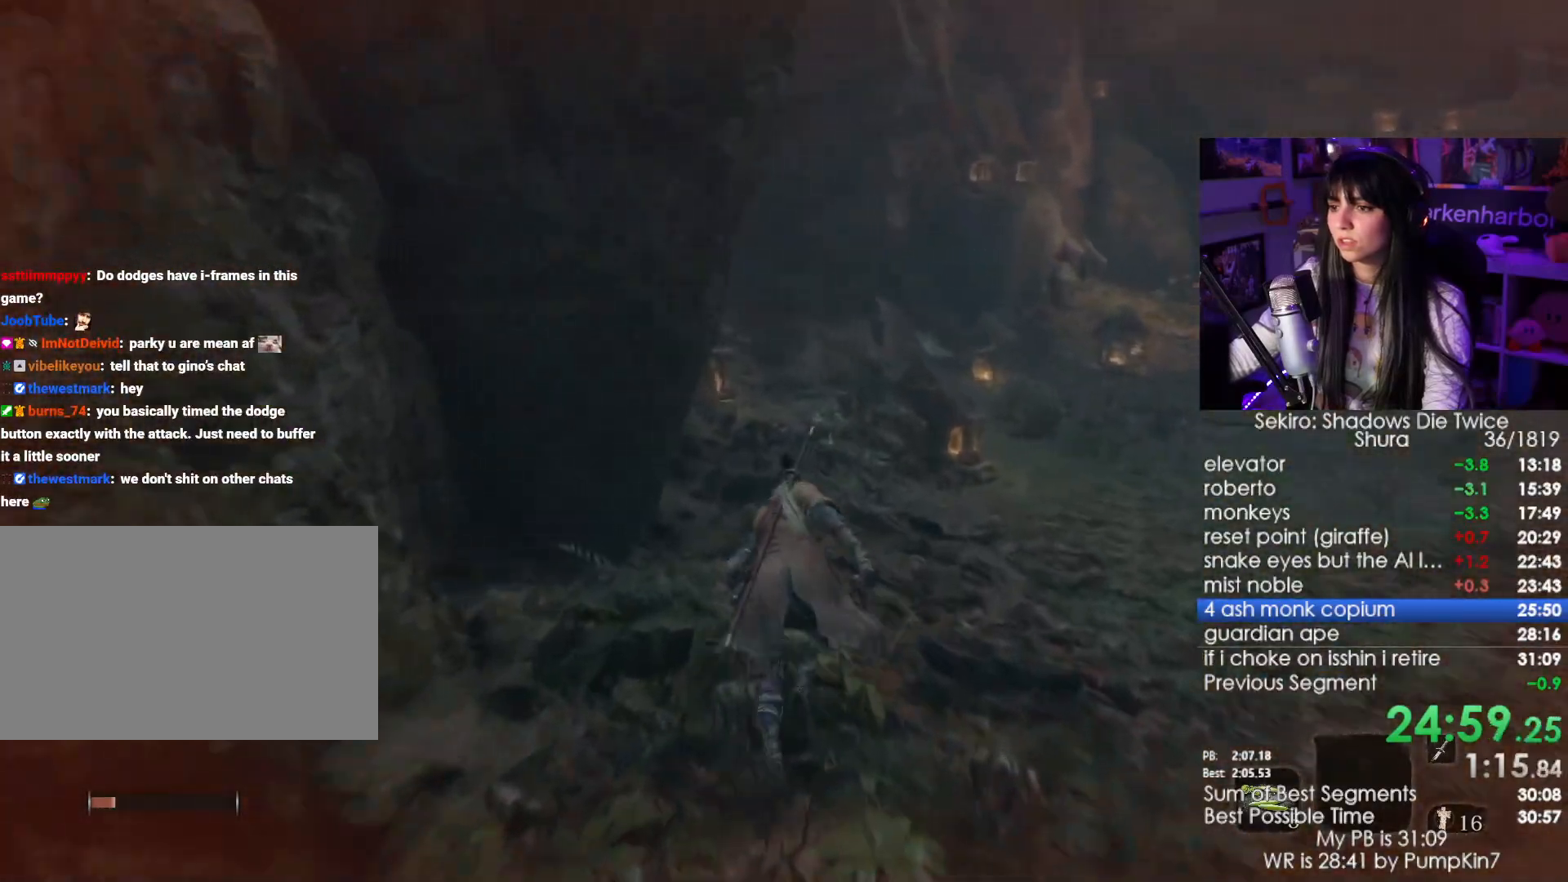
{"keys": ["shift", "w"], "mouse": [], "events": []}
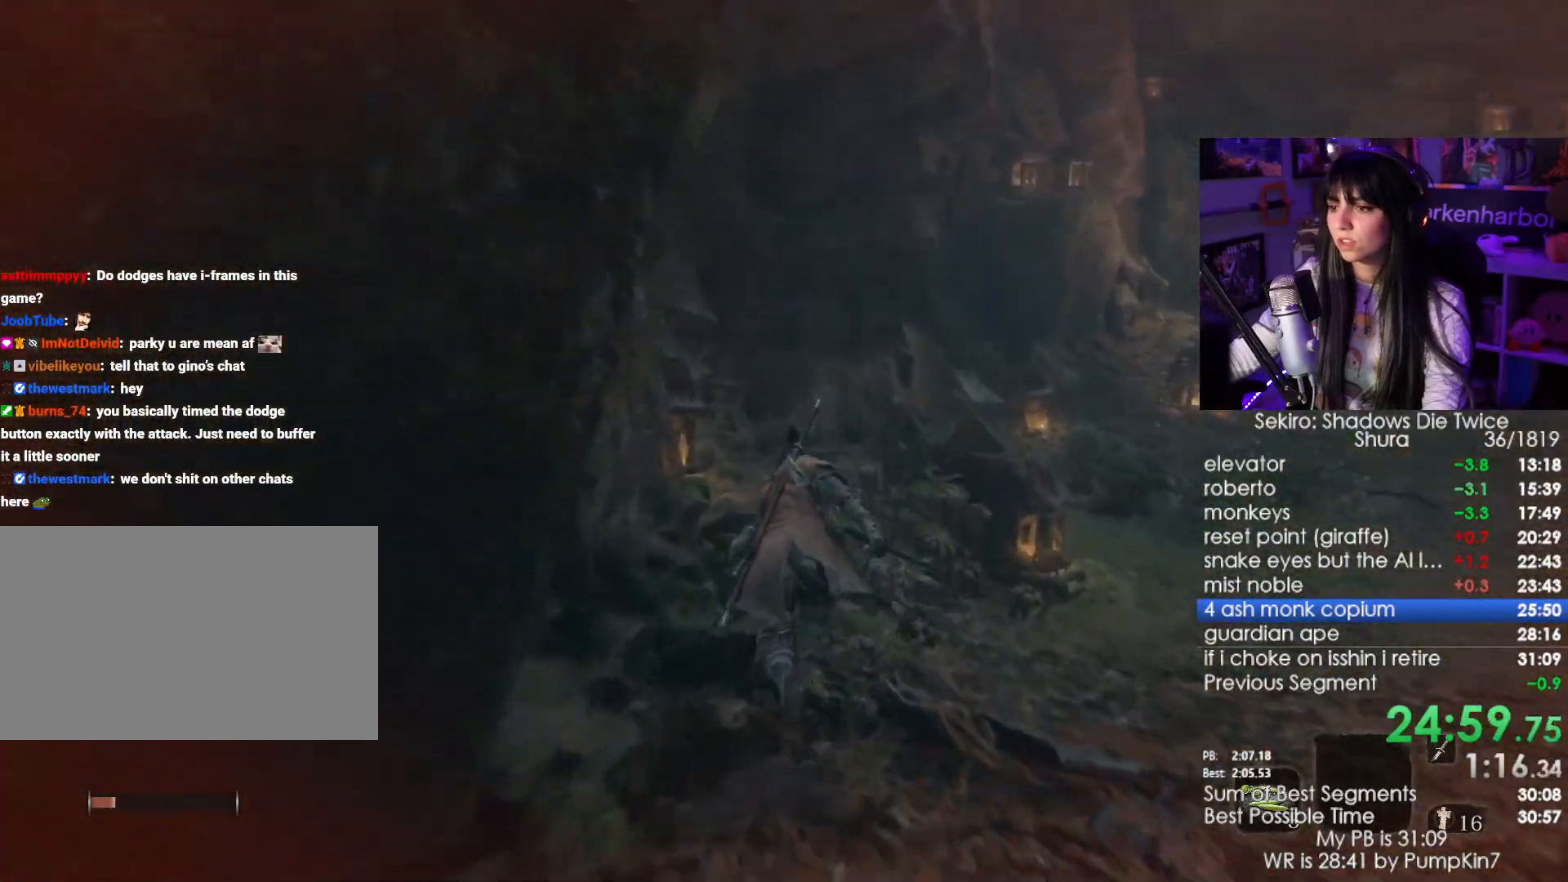
{"keys": ["shift", "w"], "mouse": [], "events": []}
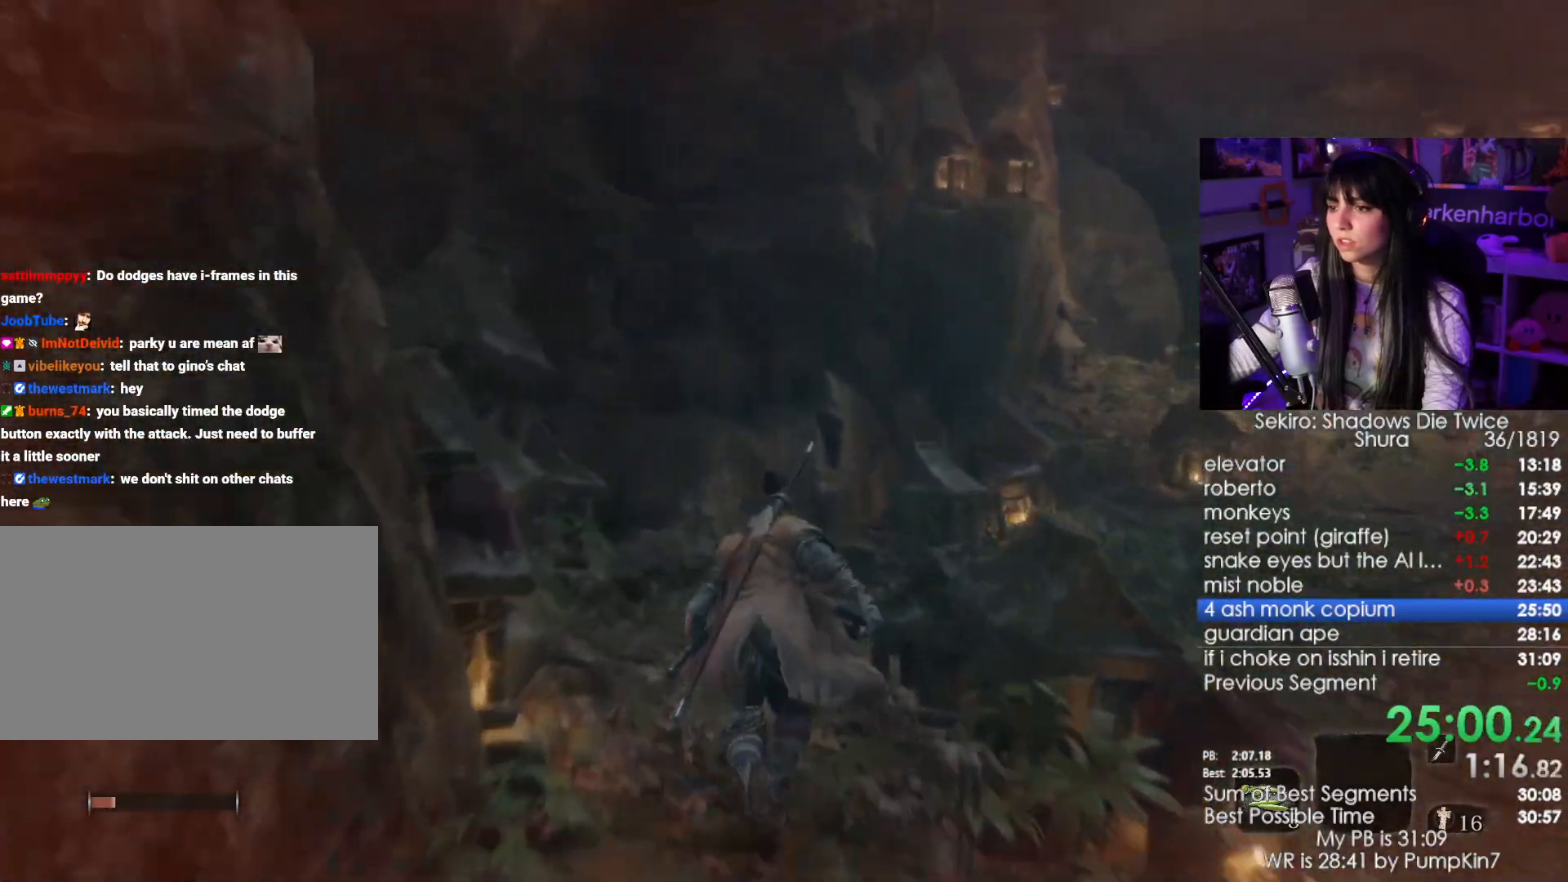
{"keys": ["shift", "w"], "mouse": [], "events": []}
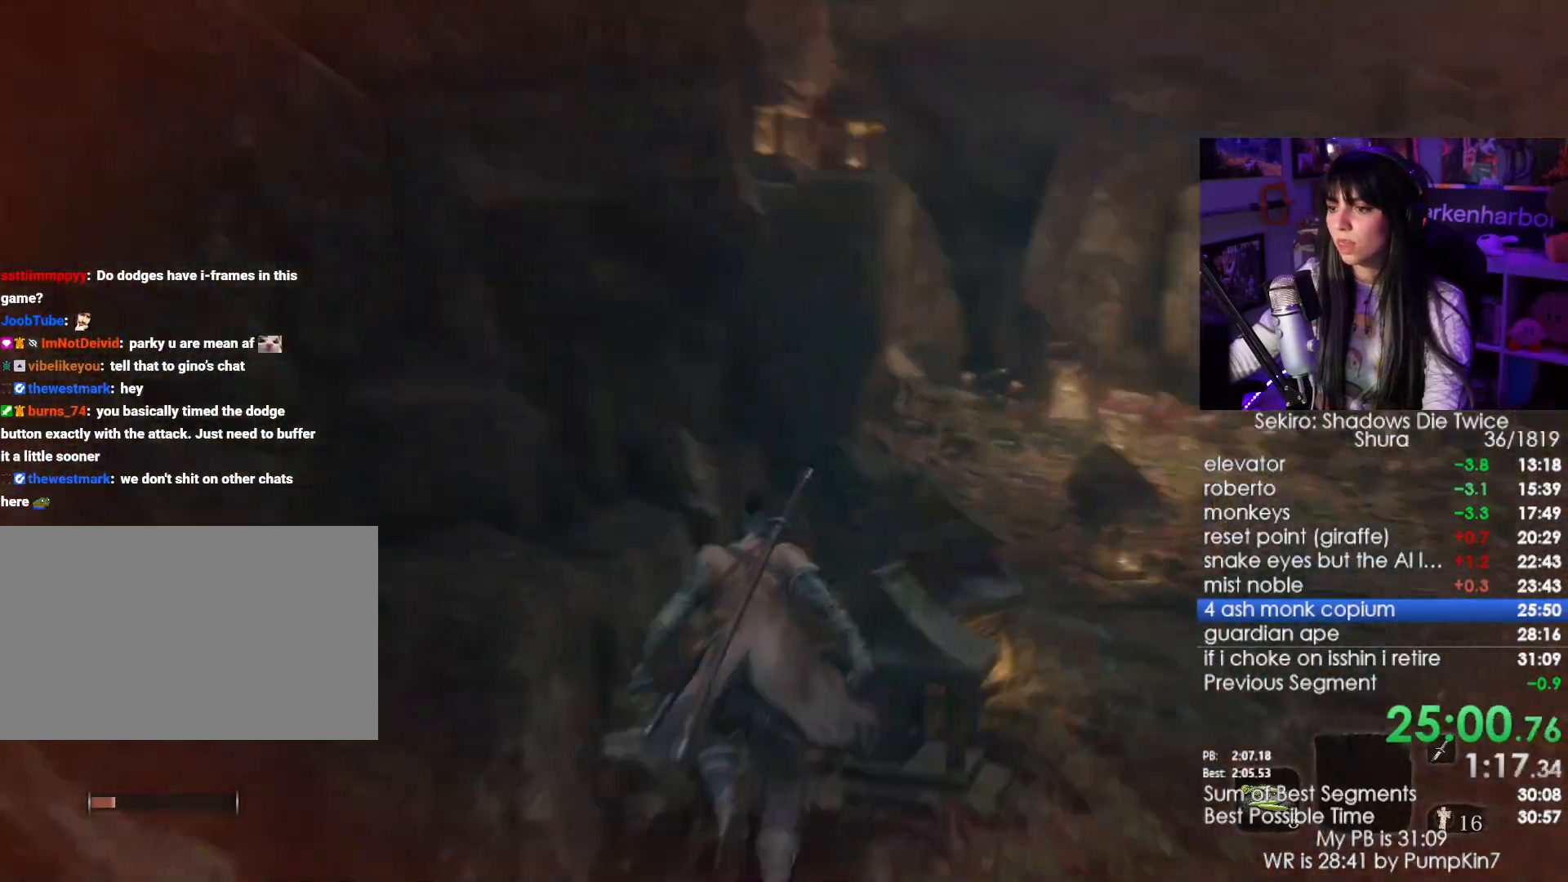
{"keys": ["shift", "w"], "mouse": [], "events": []}
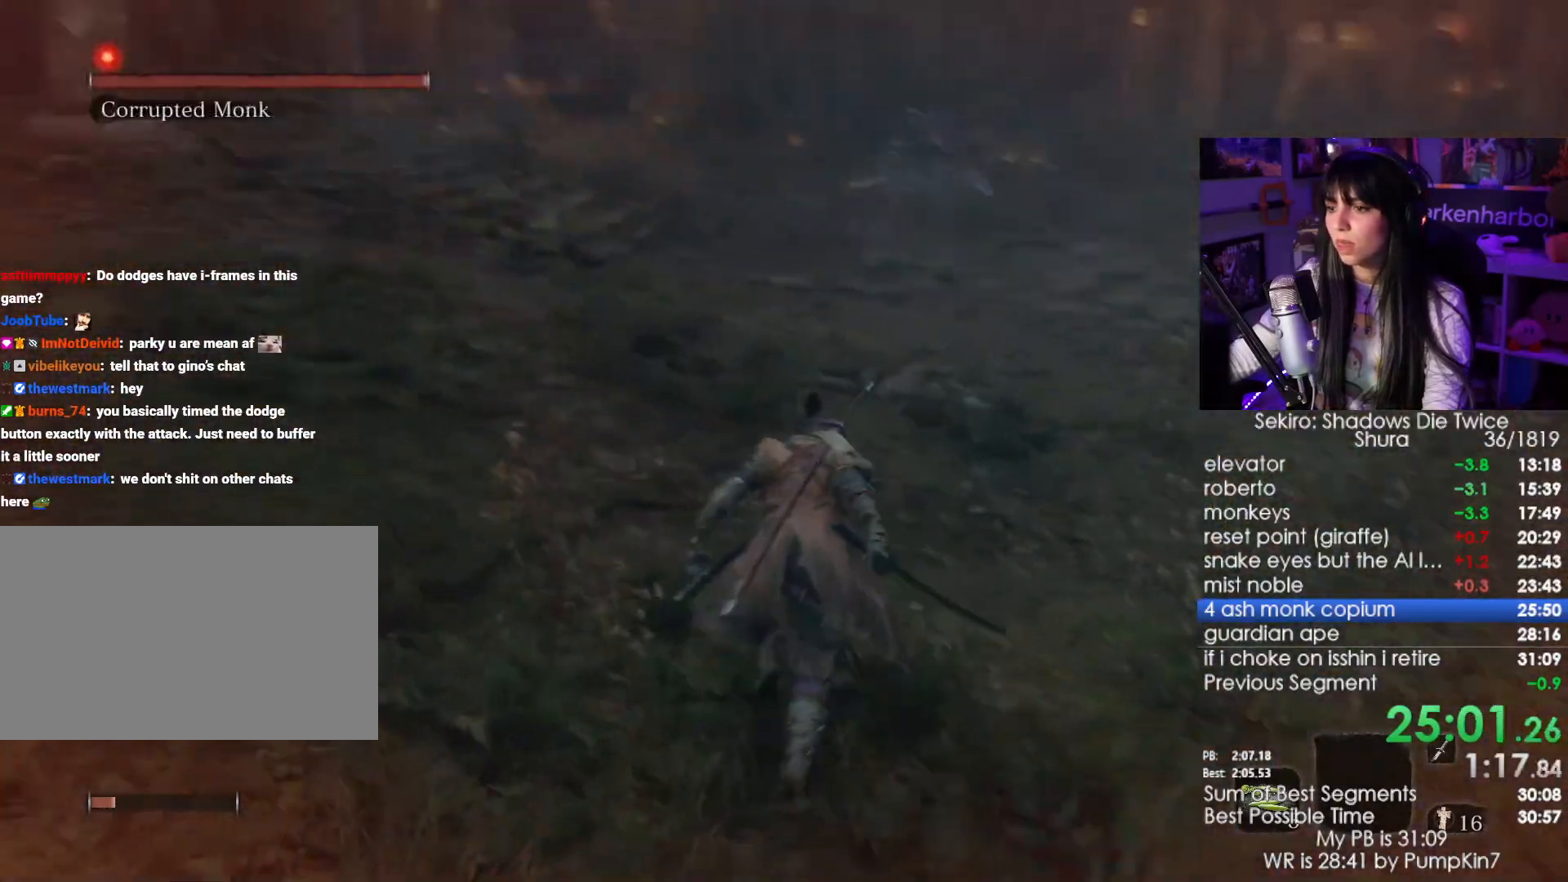
{"keys": ["shift", "w"], "mouse": [], "events": []}
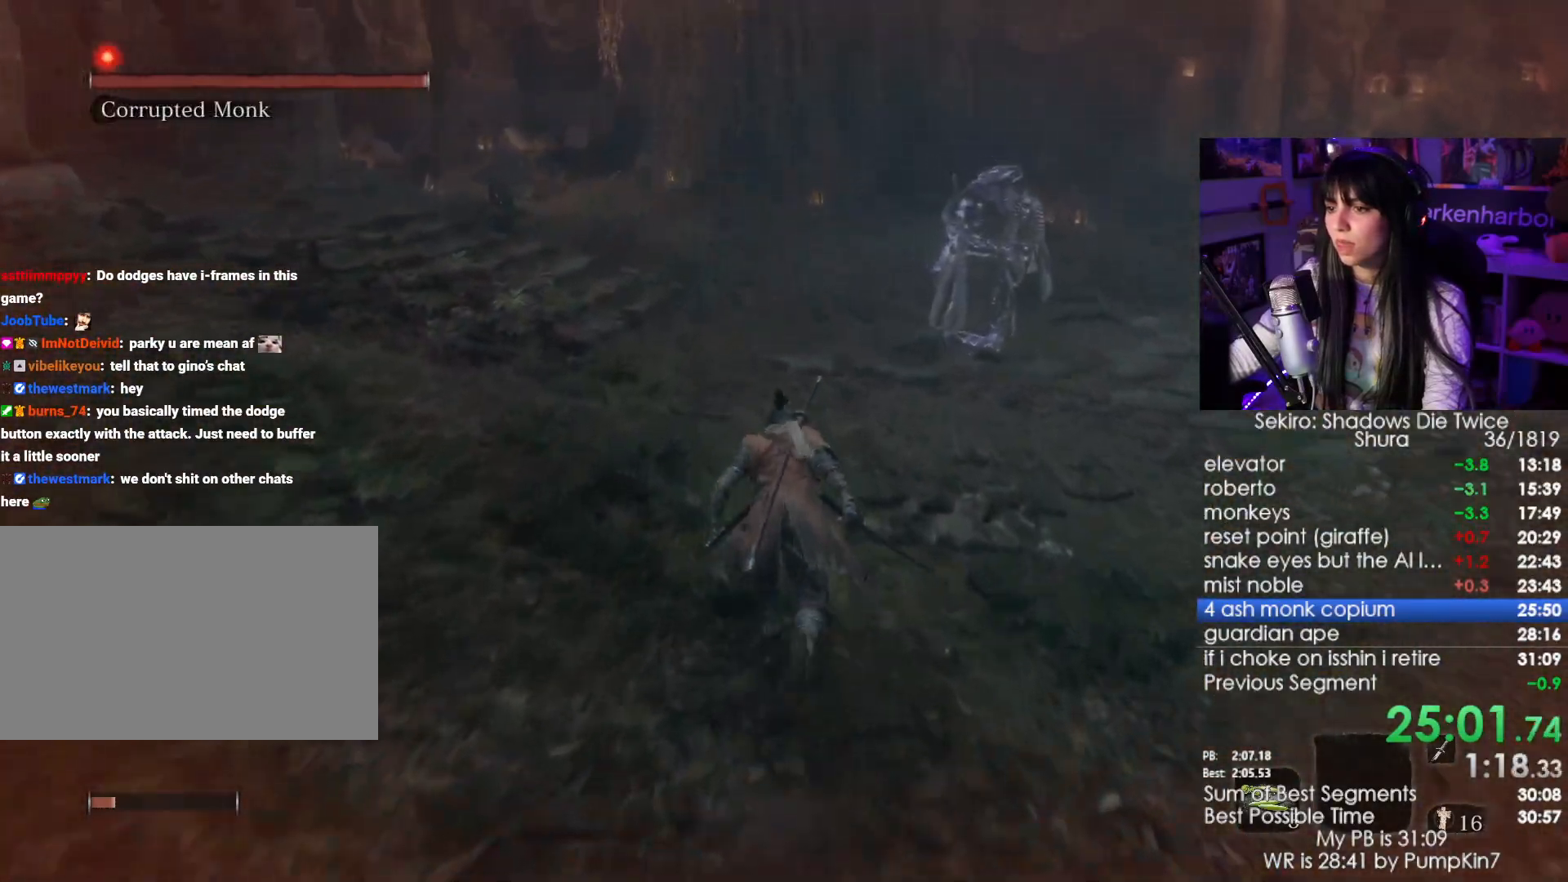
{"keys": ["w"], "mouse": [], "events": [[184, "r", "down"], [217, "shift", "up"], [317, "r", "up"]]}
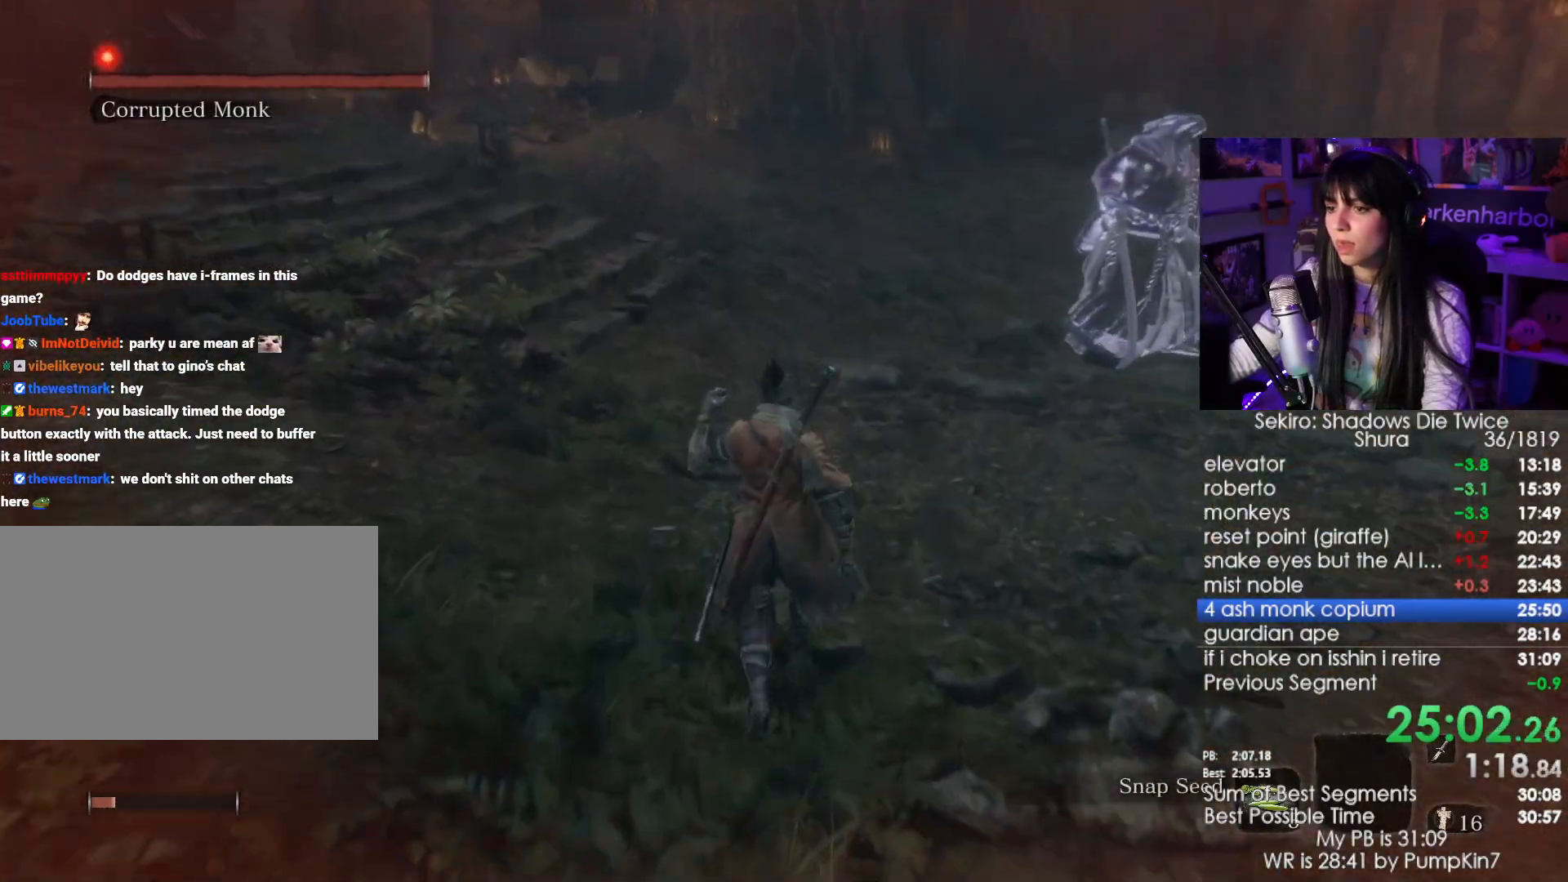
{"keys": ["w"], "mouse": [], "events": []}
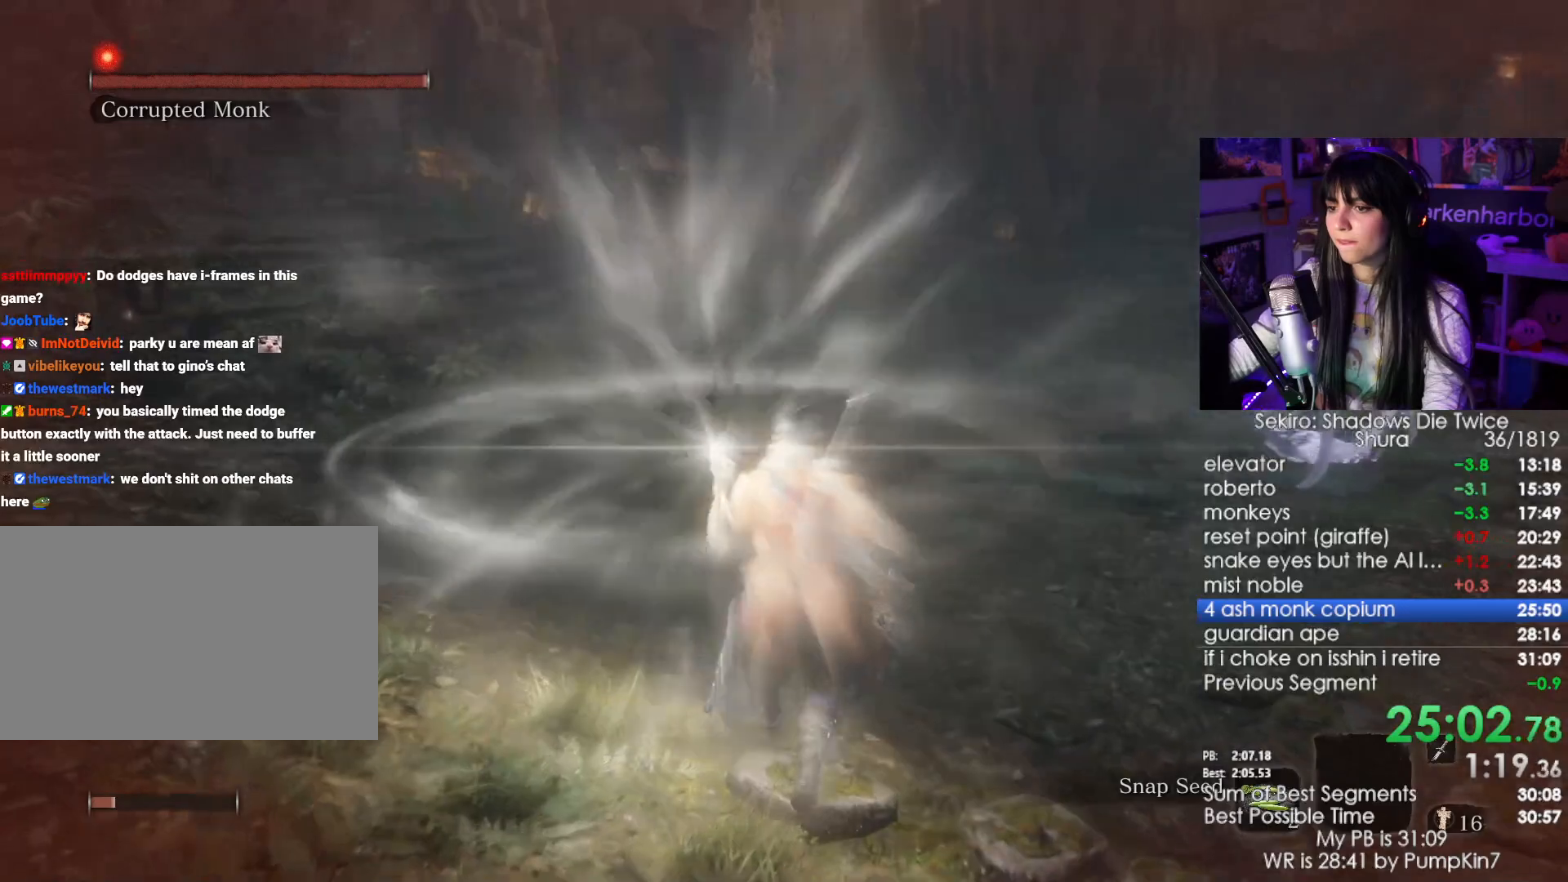
{"keys": ["w"], "mouse": [], "events": [[217, "r", "down"], [350, "r", "up"]]}
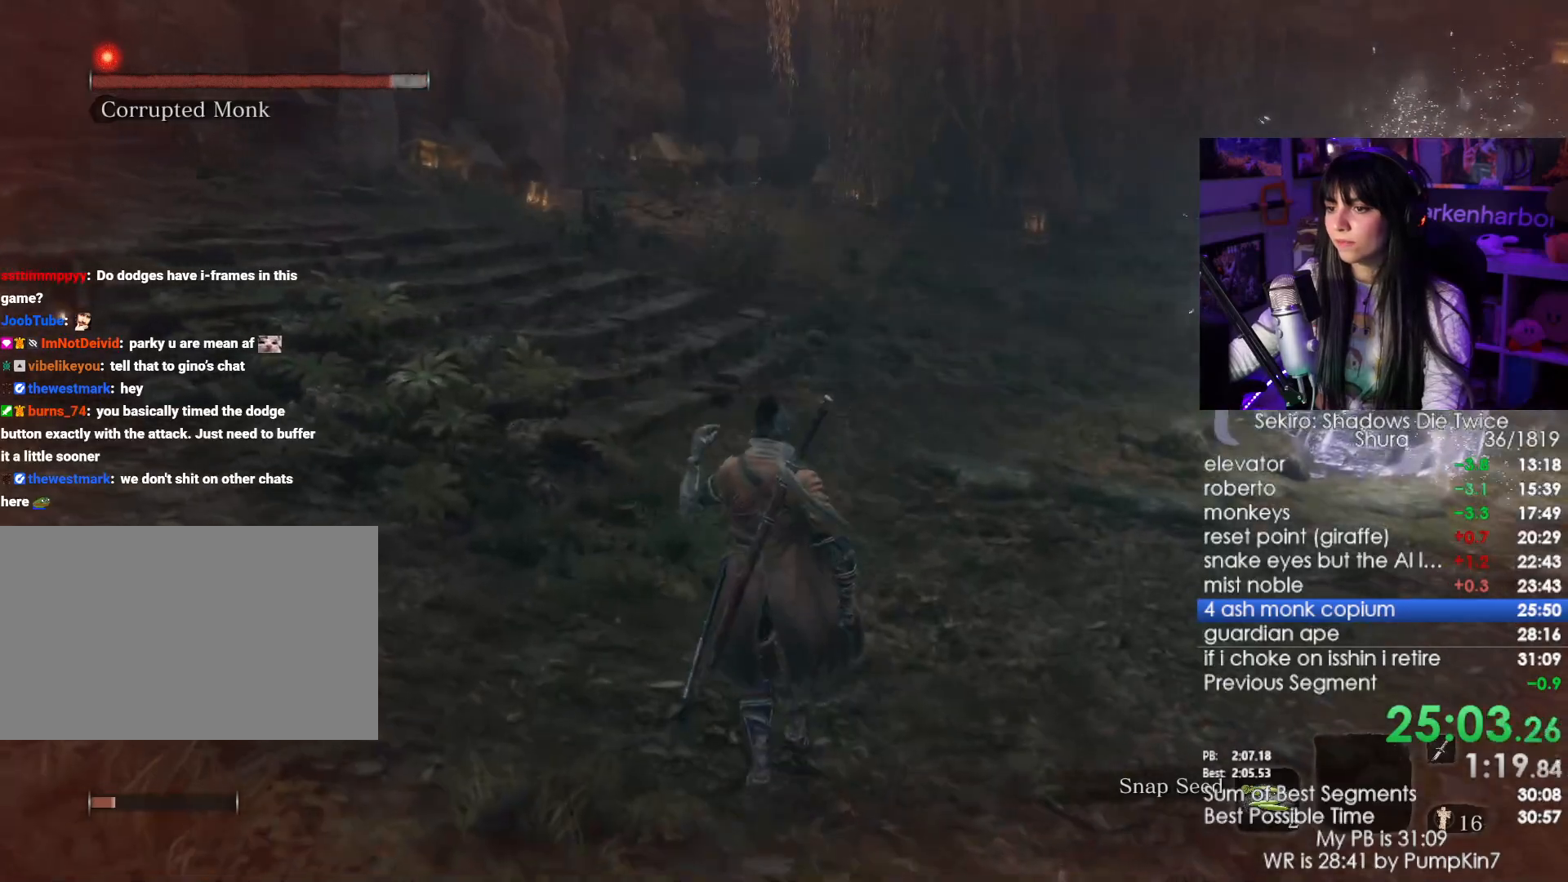
{"keys": ["w"], "mouse": [], "events": []}
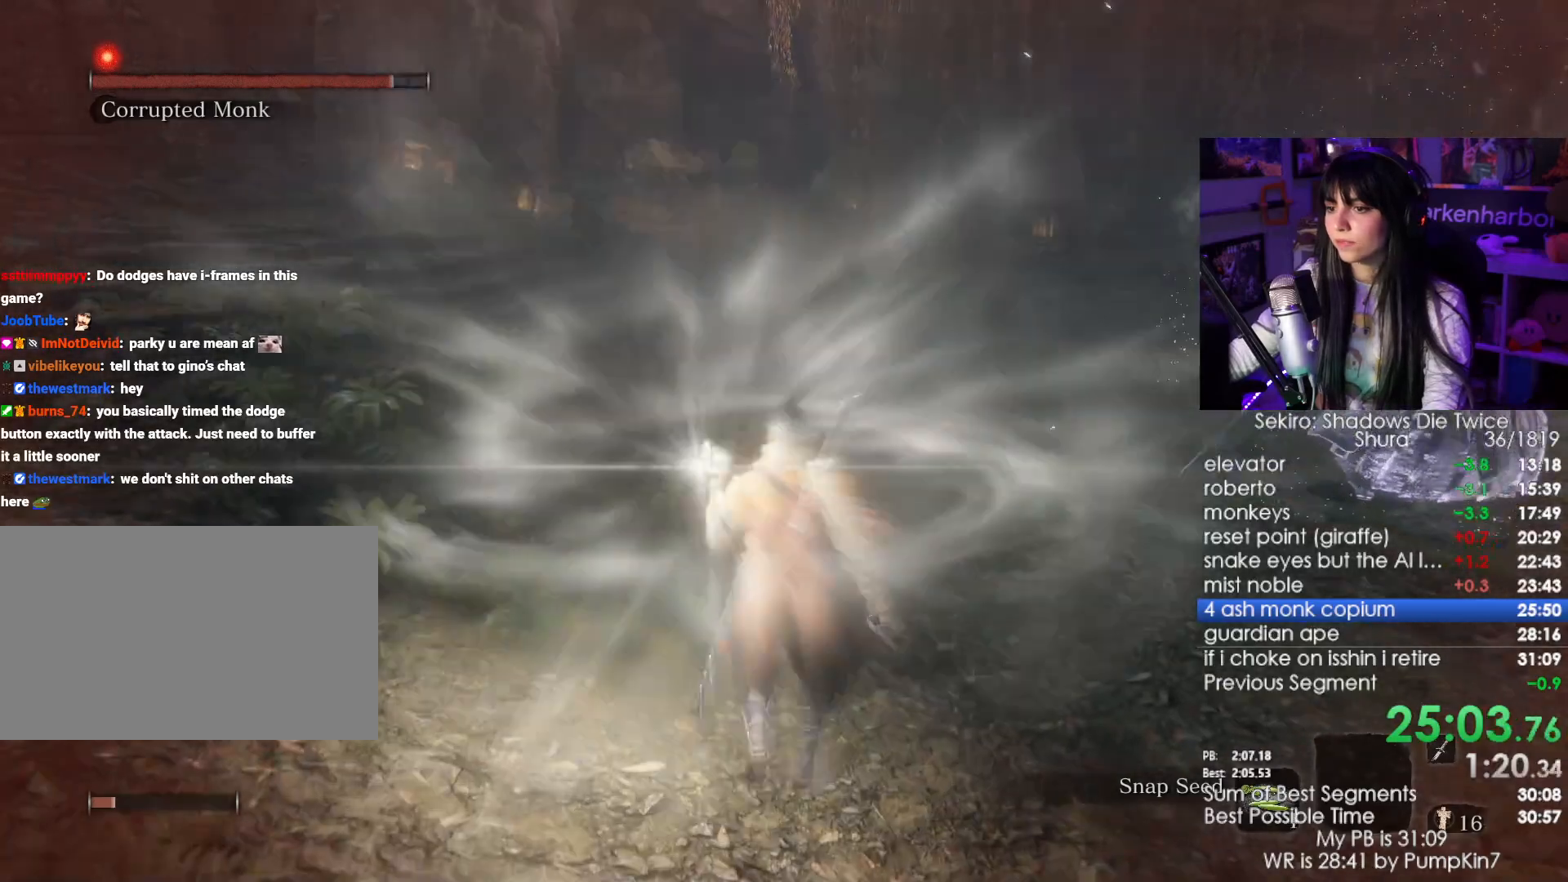
{"keys": ["w"], "mouse": [], "events": []}
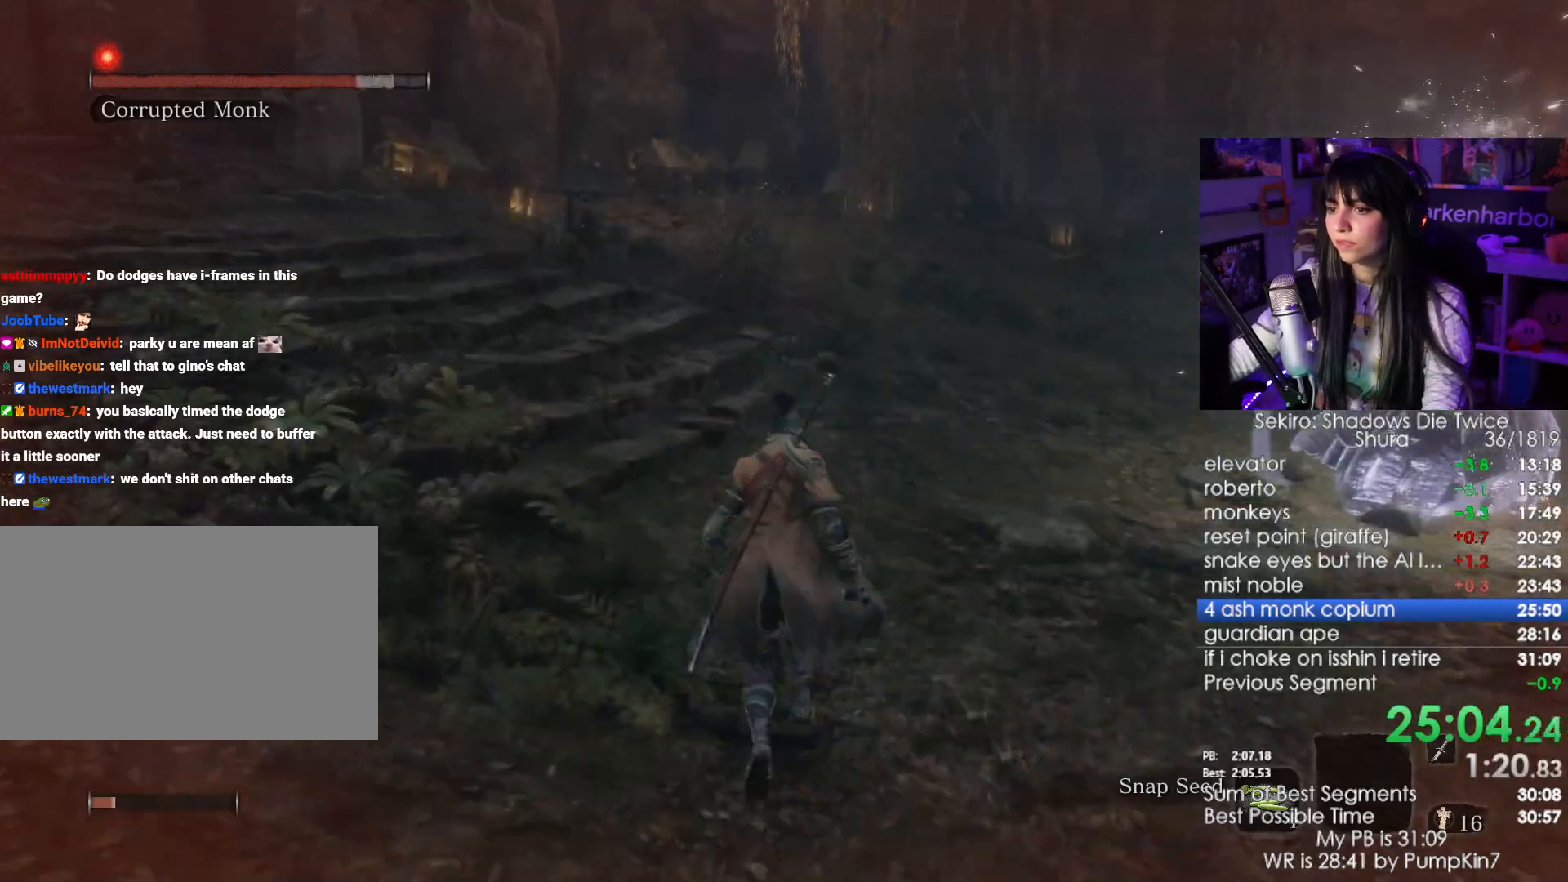
{"keys": ["r", "w"], "mouse": [], "events": [[450, "r", "down"]]}